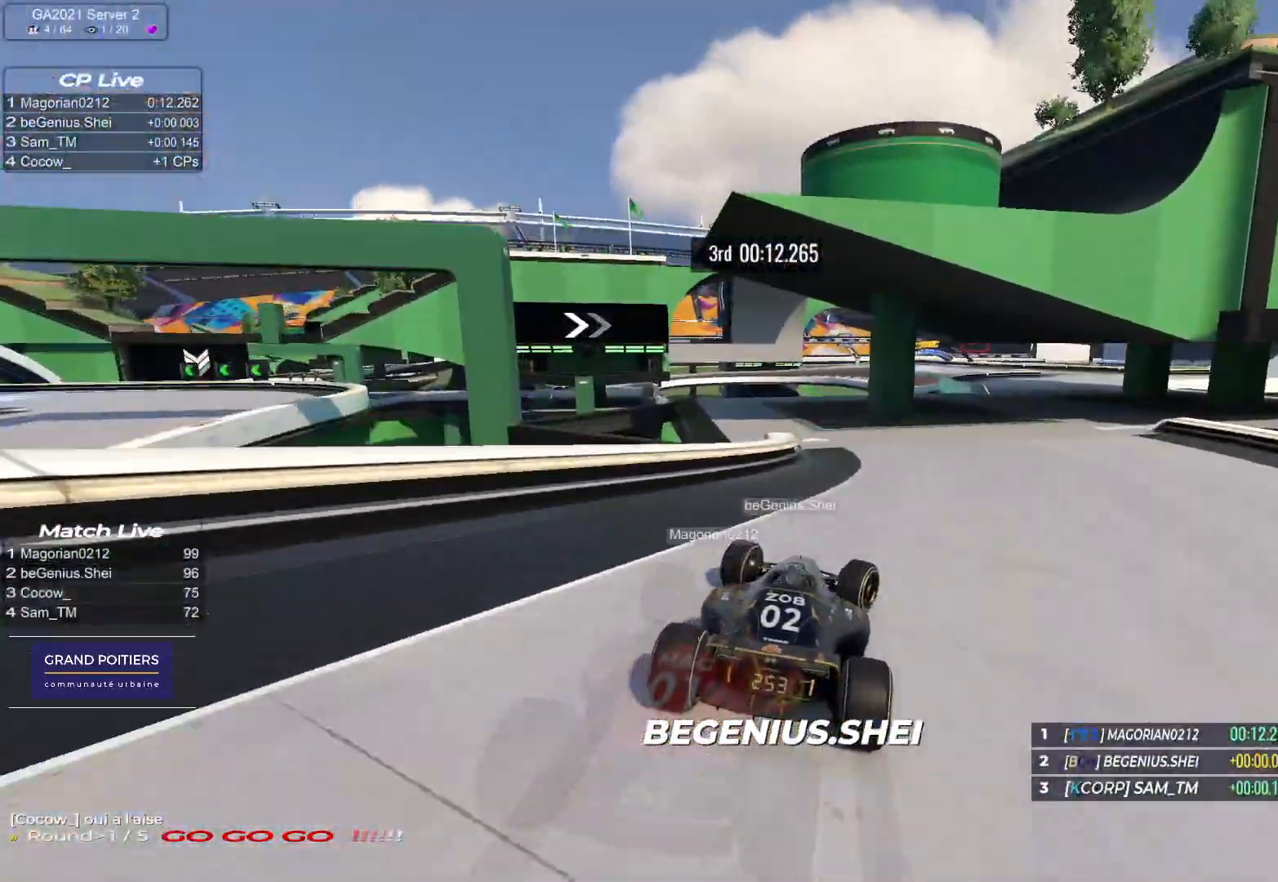
Gameplay with keyboard; each line is a JSON object with the keys held at the frame after it. "events" lists presses ("down") and releases ("up") of "down", "left", "right" and "up" between this image and that frame as [ms after this image, input, new state], when the widget could be followed in between. No other keys are recorded. Mouse input is not recorded.
{"keys": ["up"], "events": [[367, "right", "up"]]}
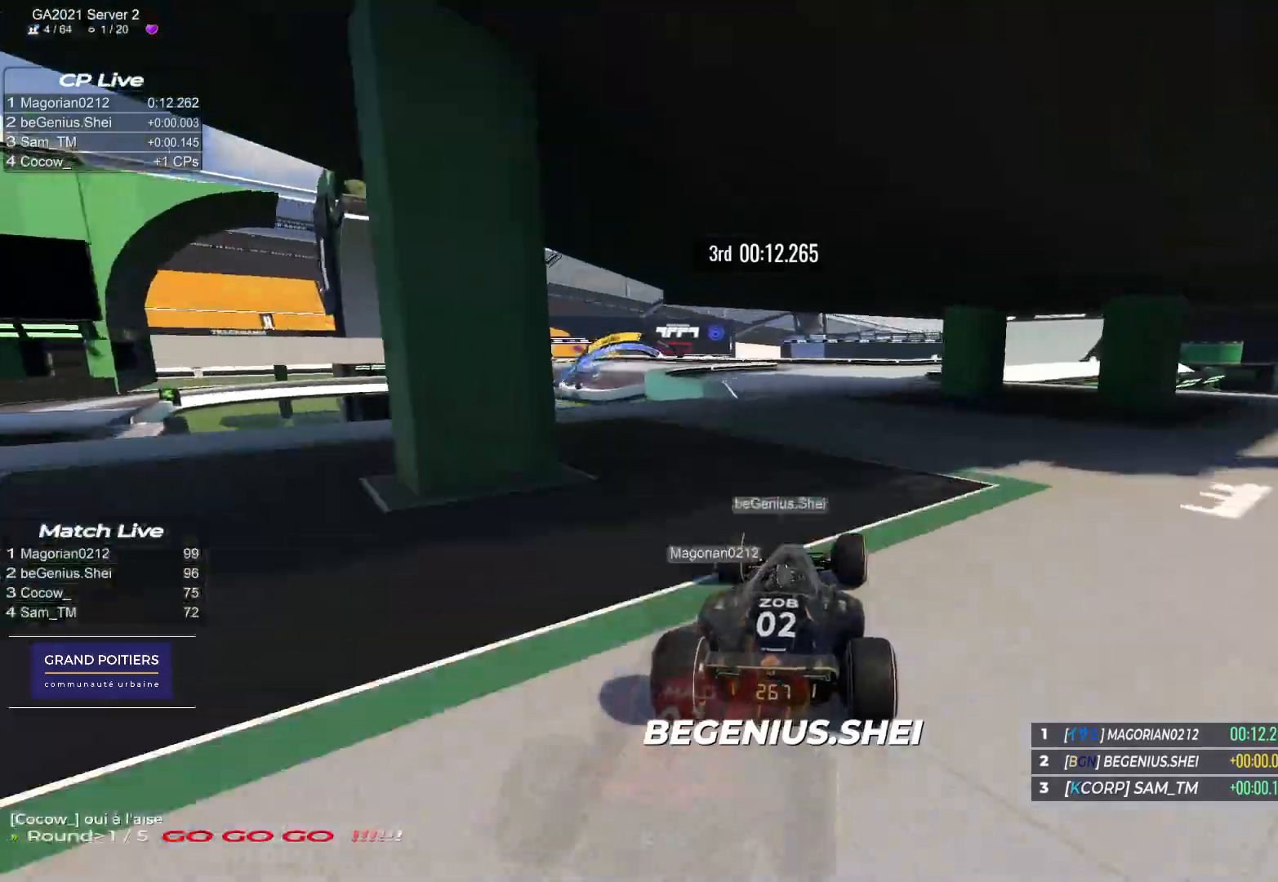
{"keys": ["right", "up"], "events": [[67, "right", "down"], [233, "down", "down"], [300, "down", "up"]]}
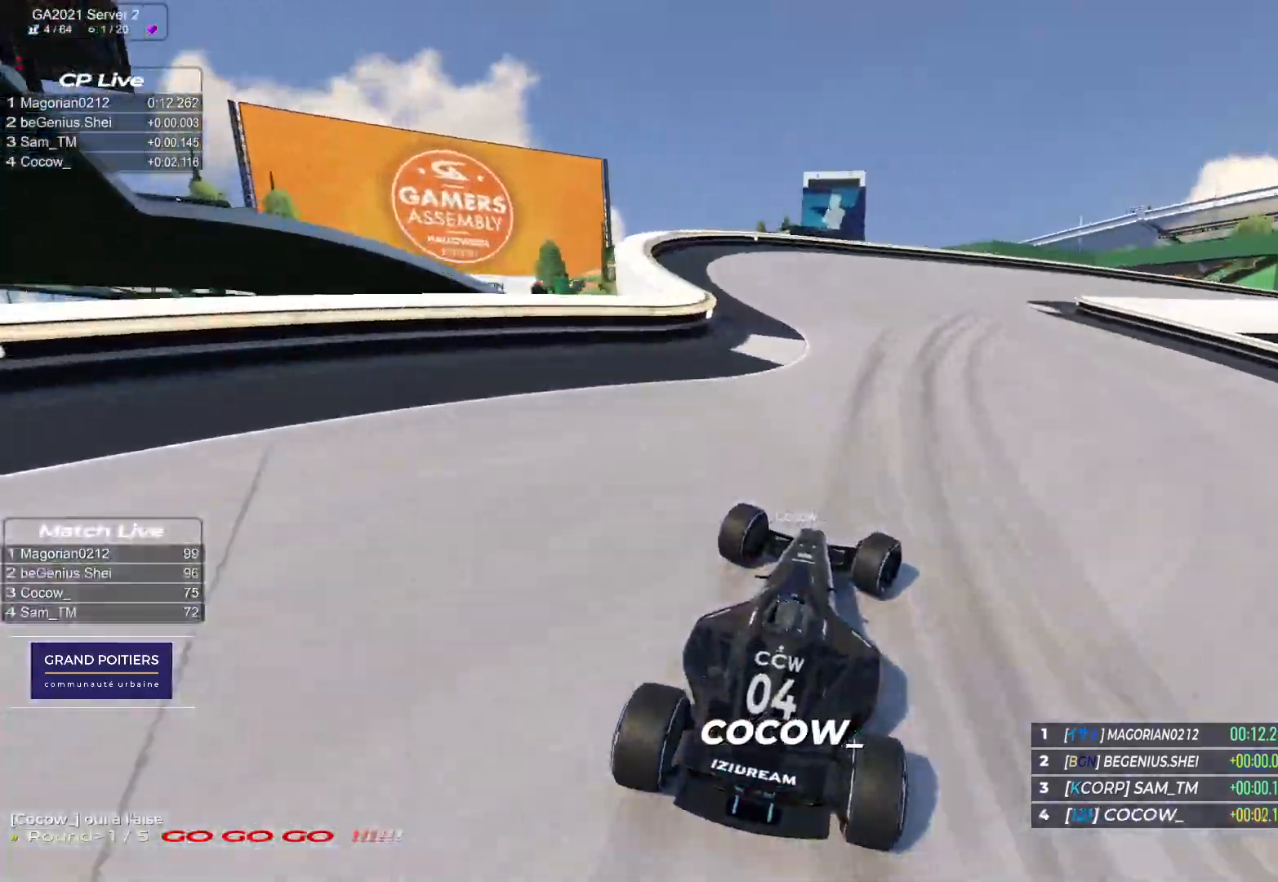
{"keys": ["right", "up"], "events": []}
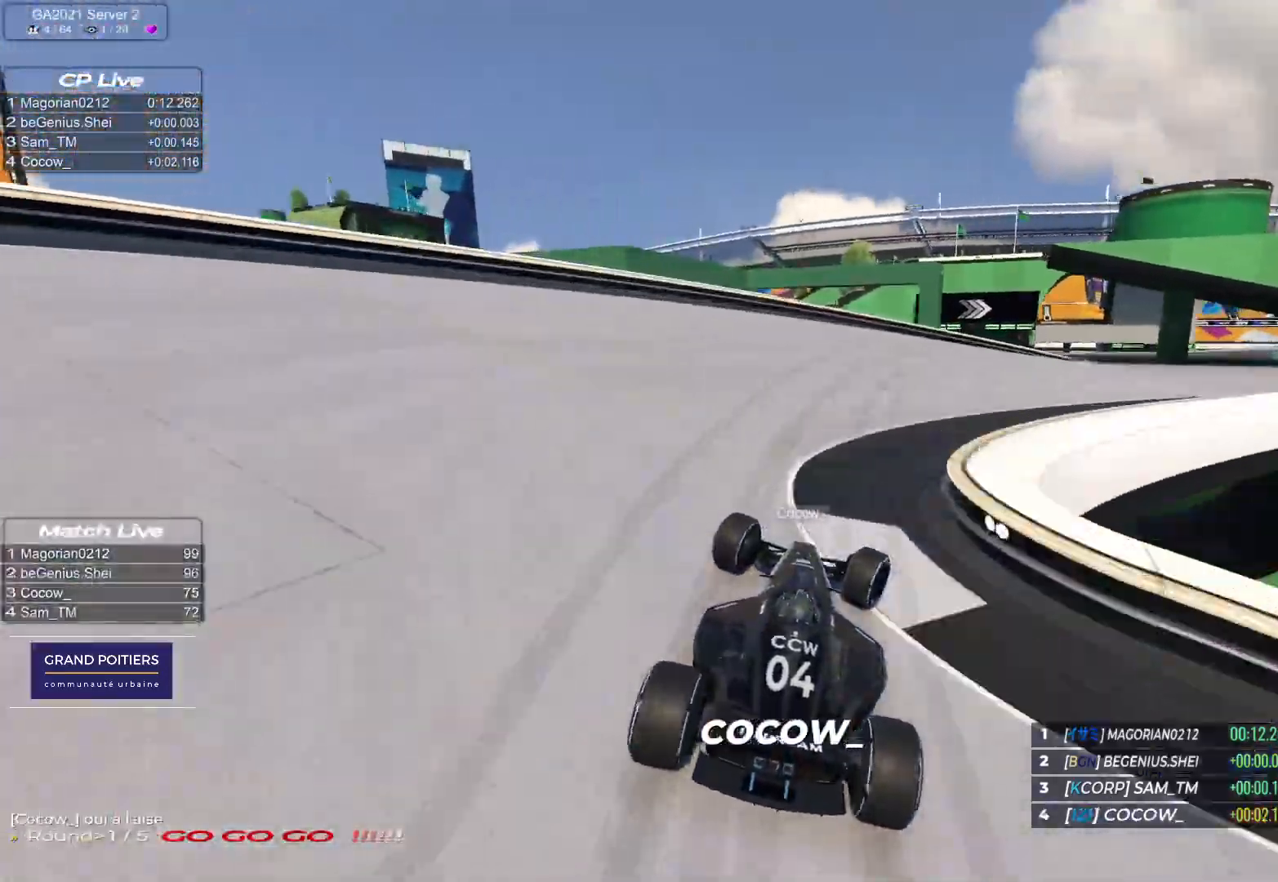
{"keys": ["left", "up"], "events": [[150, "left", "down"], [150, "right", "up"], [183, "down", "down"], [267, "down", "up"]]}
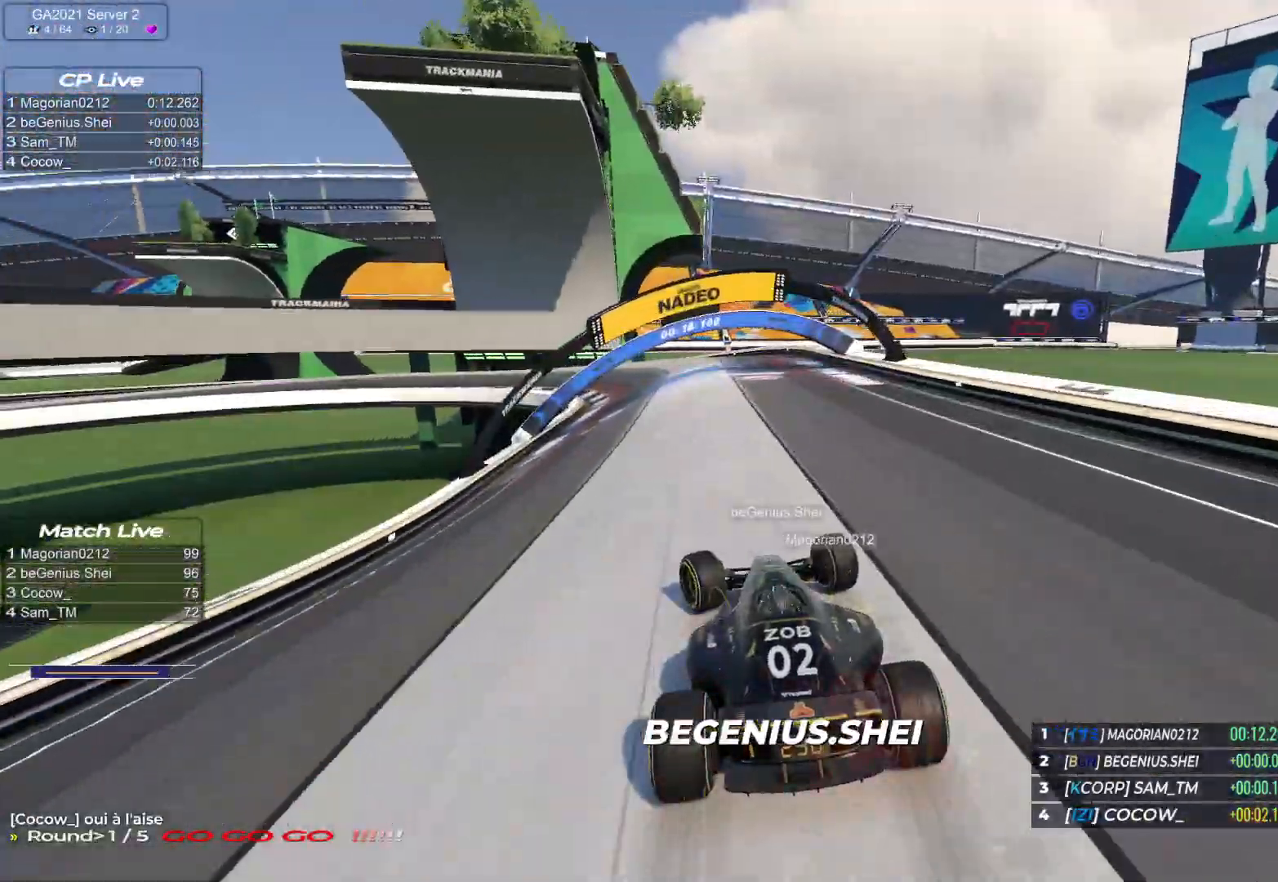
{"keys": ["down", "left", "up"], "events": [[17, "down", "down"]]}
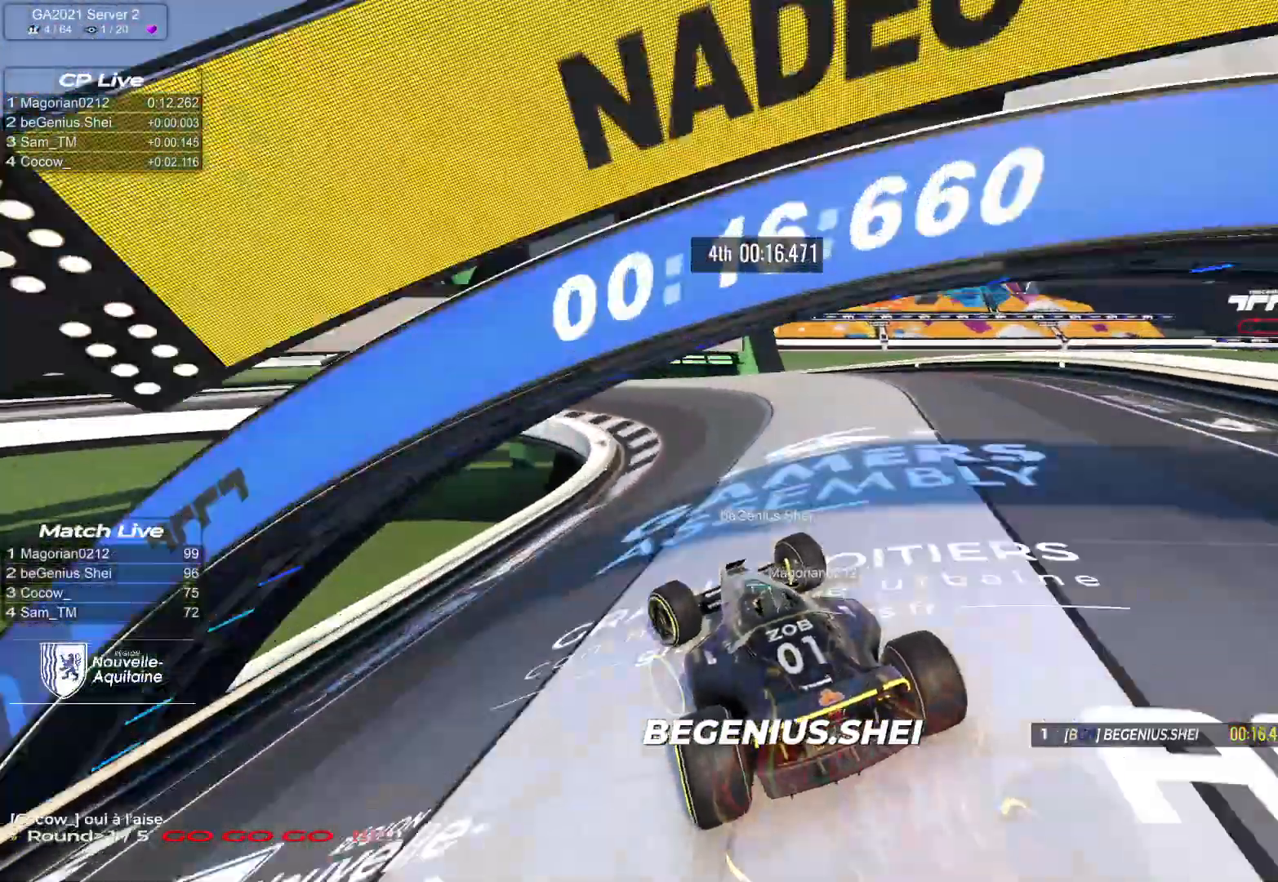
{"keys": ["down", "left", "up"], "events": [[300, "down", "up"], [383, "down", "down"]]}
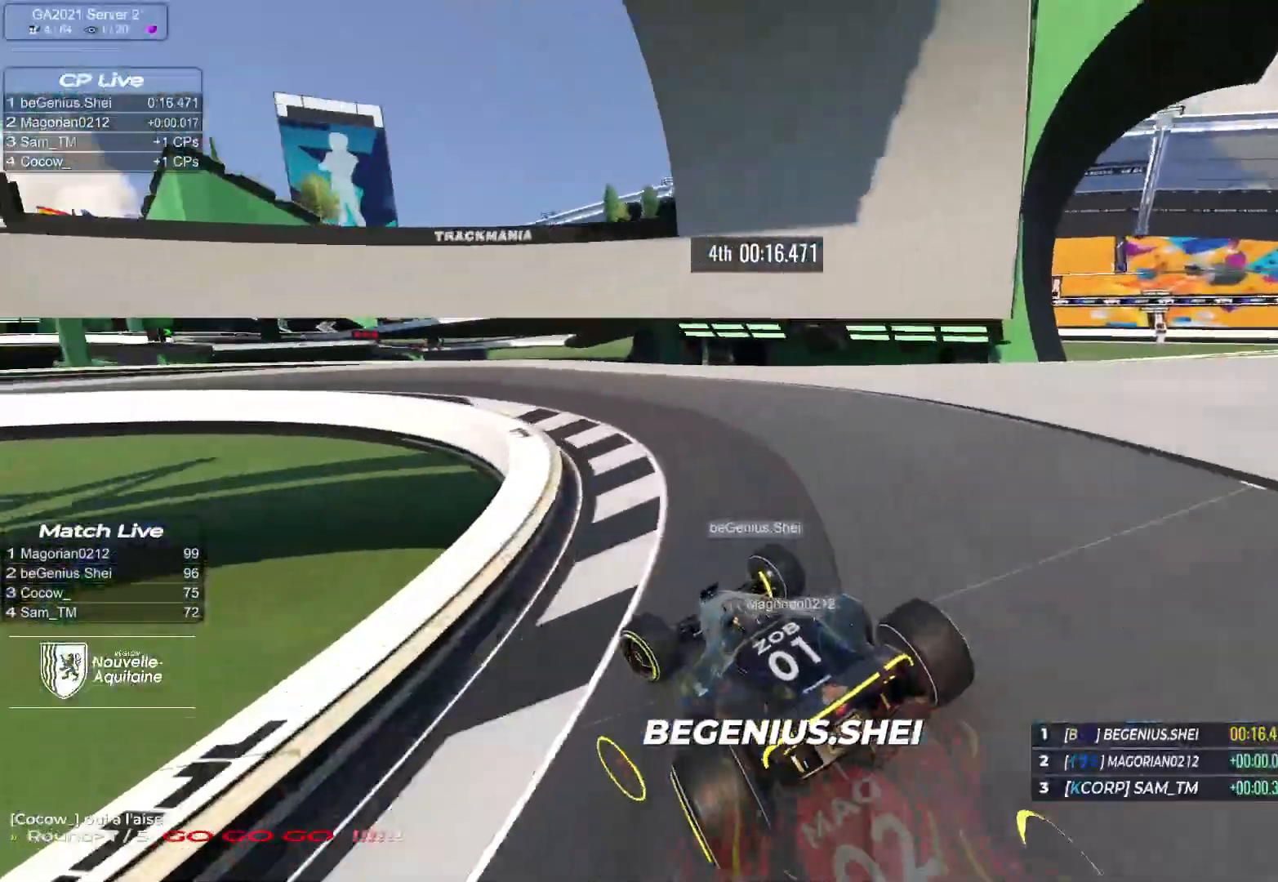
{"keys": ["left", "up"], "events": [[150, "down", "up"]]}
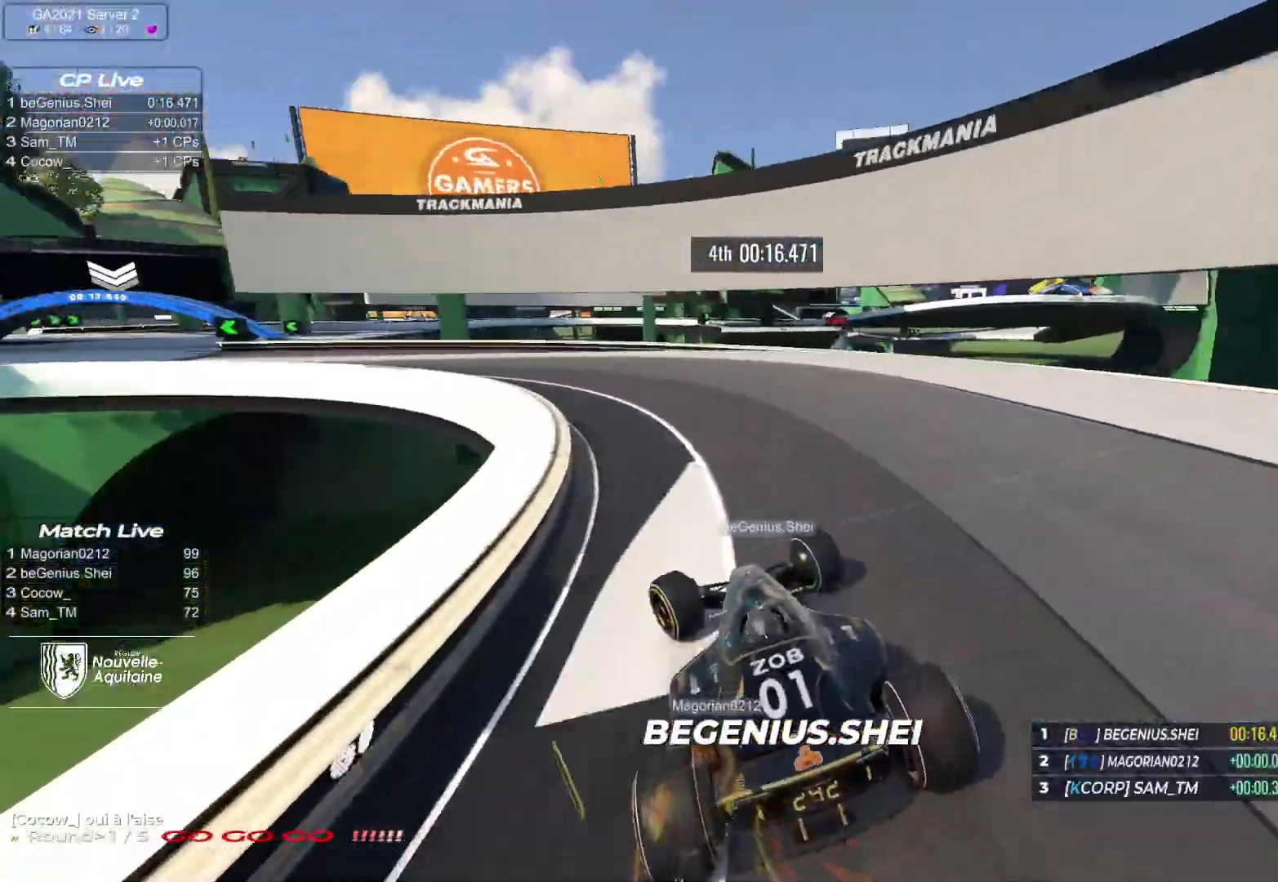
{"keys": ["left", "up"], "events": [[50, "down", "down"], [133, "down", "up"]]}
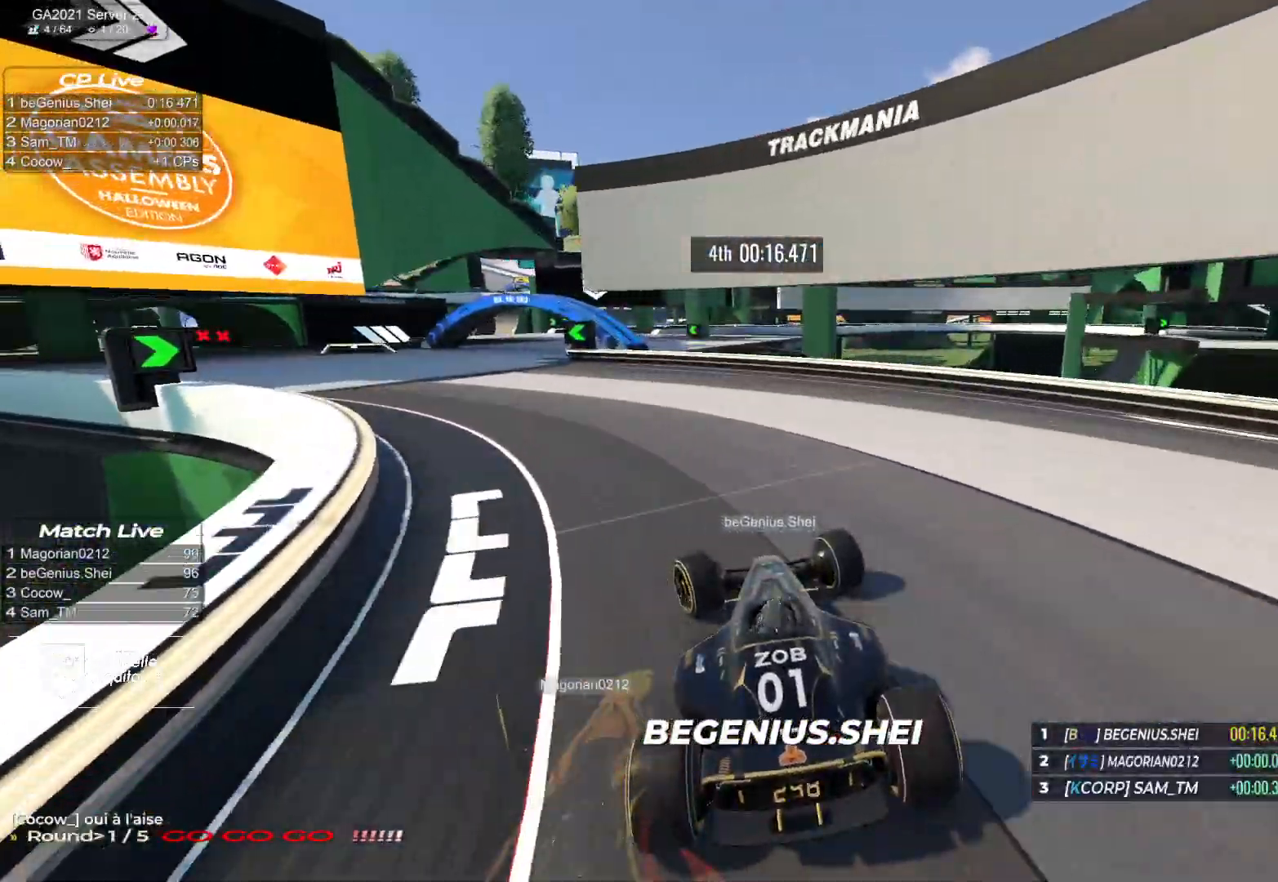
{"keys": ["left", "up"], "events": []}
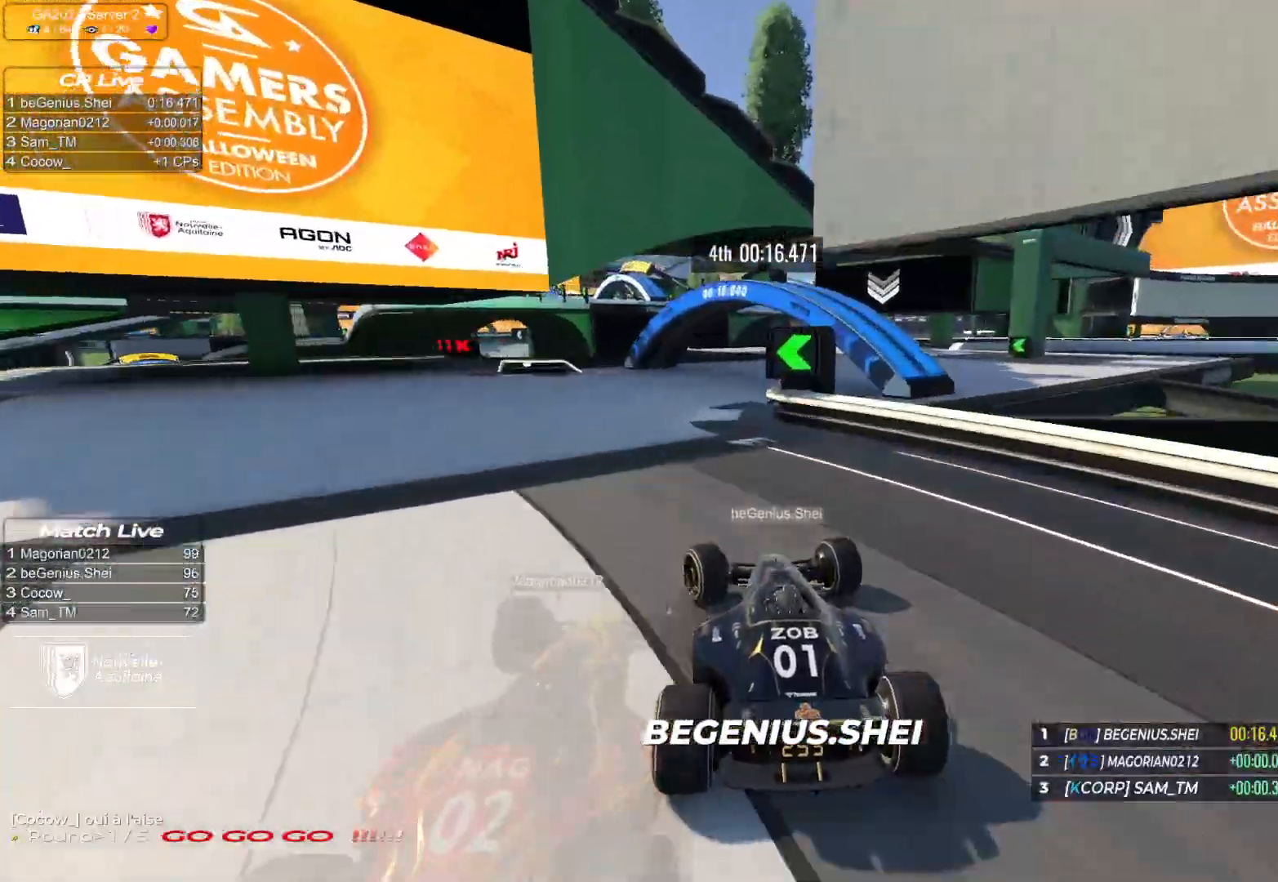
{"keys": ["right", "up"], "events": [[17, "left", "up"], [17, "right", "down"]]}
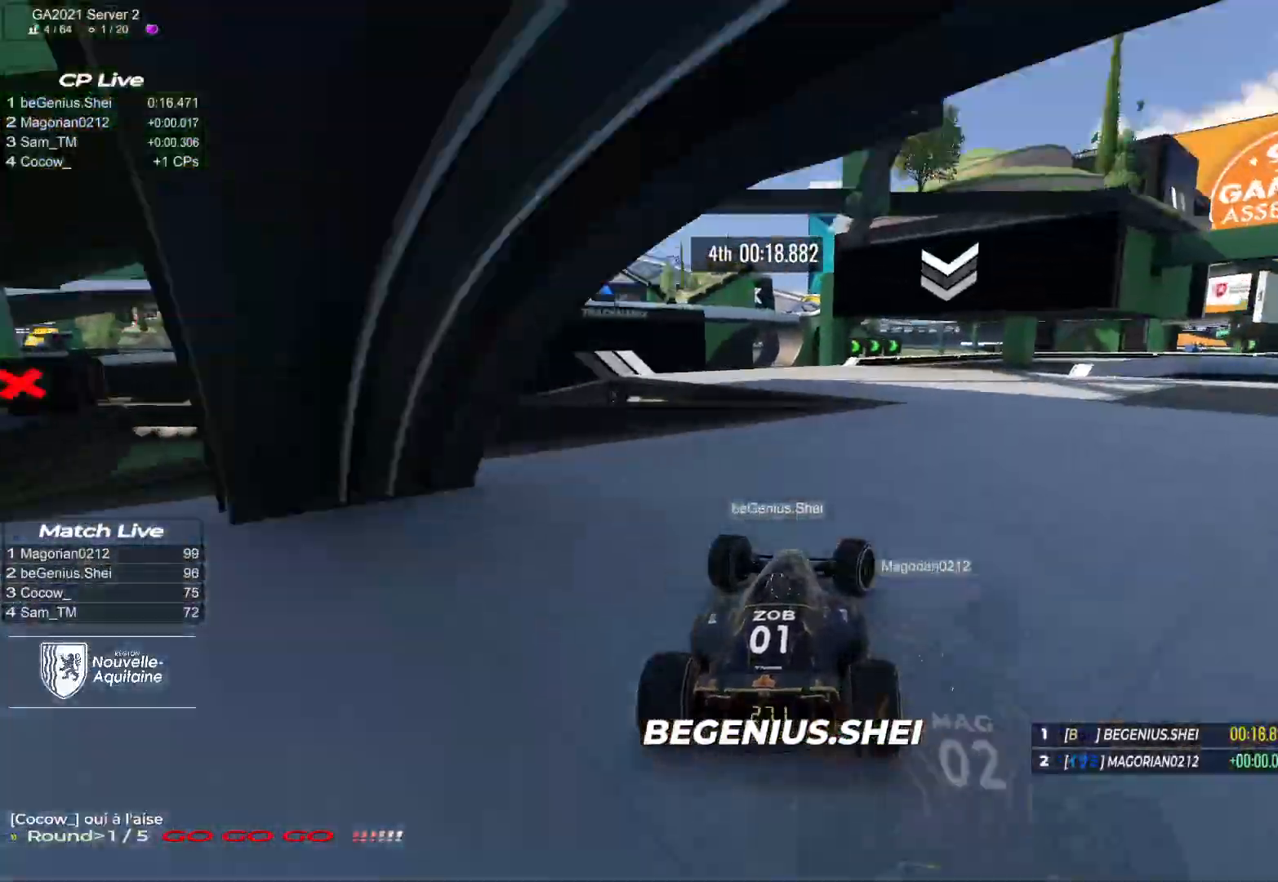
{"keys": ["right", "up"], "events": []}
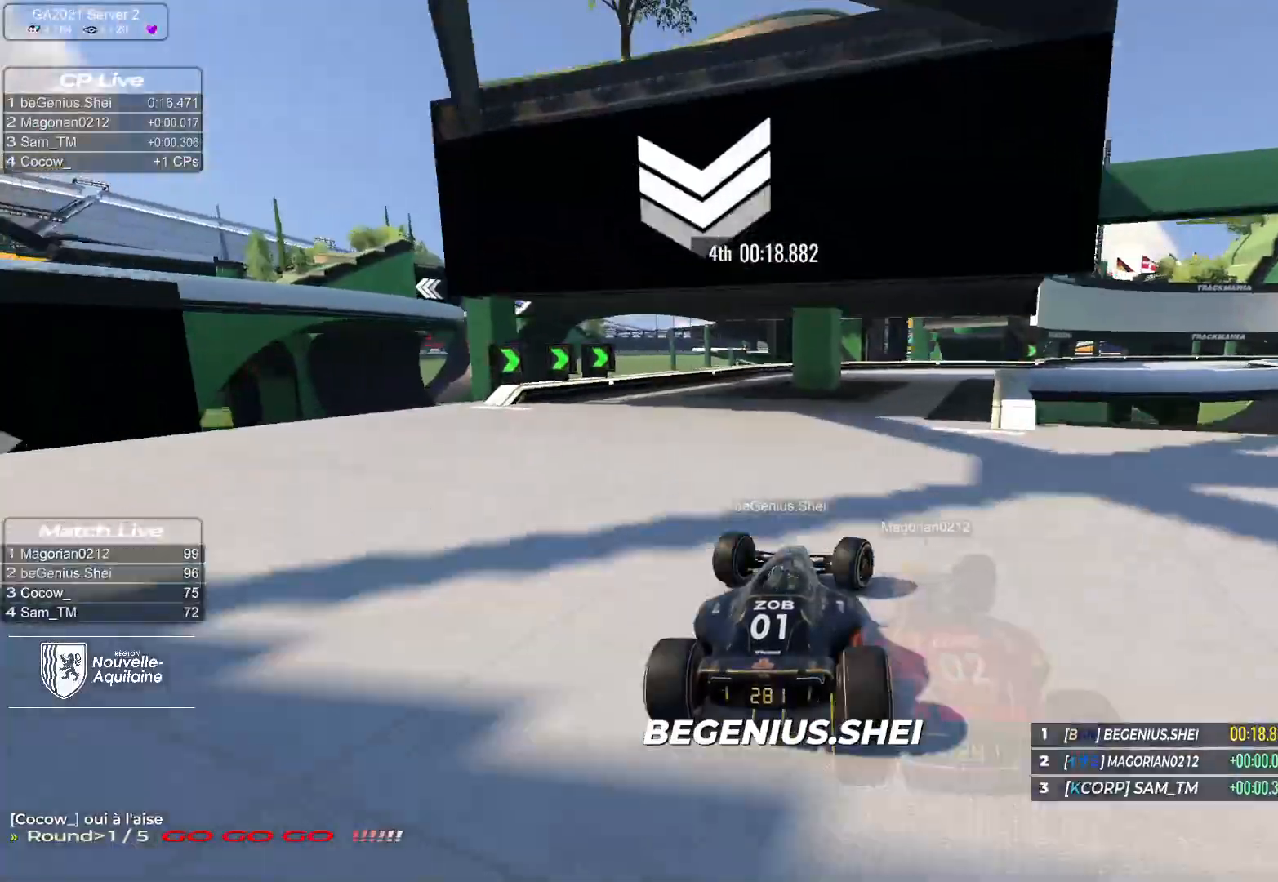
{"keys": ["down", "right", "up"], "events": [[350, "down", "down"]]}
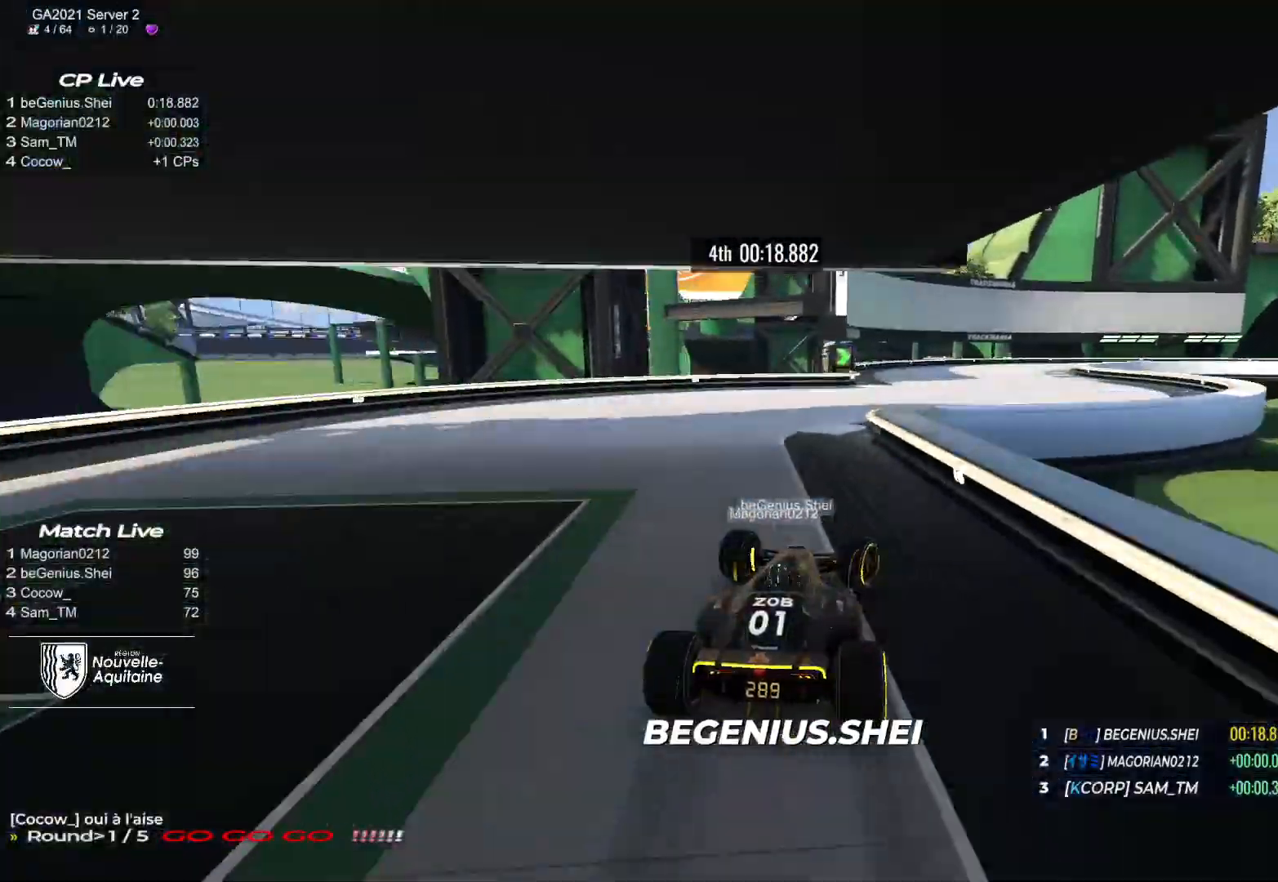
{"keys": ["down", "right", "up"], "events": [[17, "down", "up"], [267, "down", "down"]]}
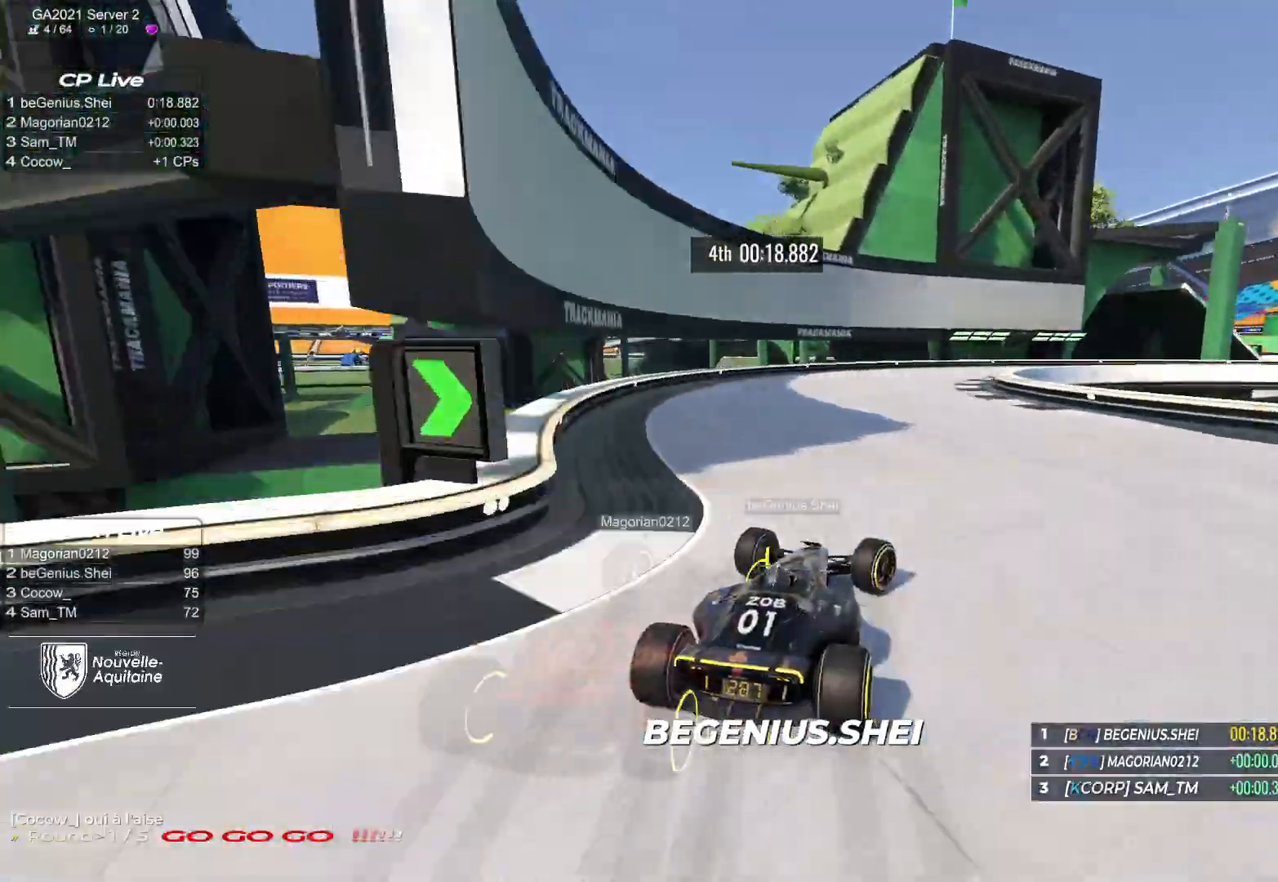
{"keys": ["down", "right", "up"], "events": [[150, "down", "up"], [233, "down", "down"]]}
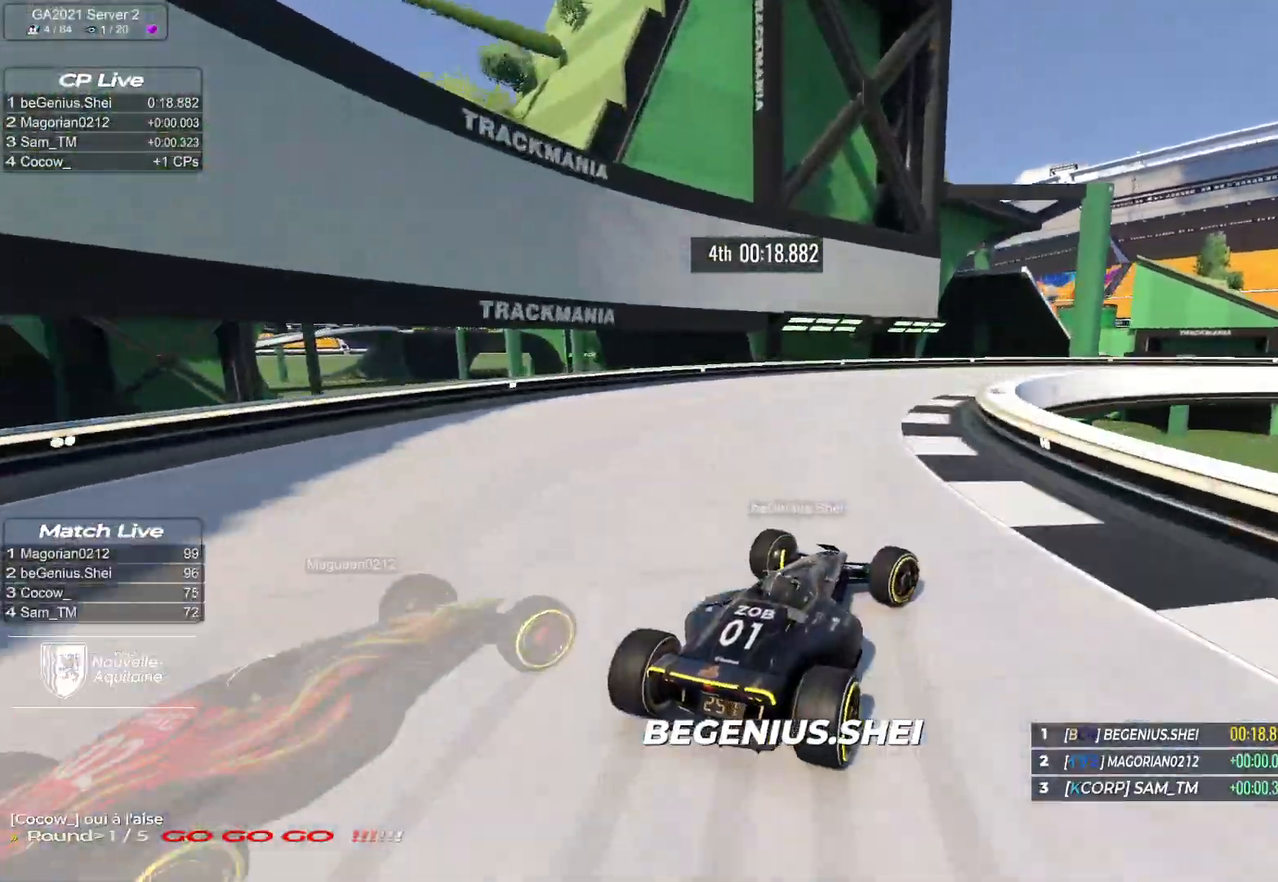
{"keys": ["right", "up"], "events": [[50, "down", "up"]]}
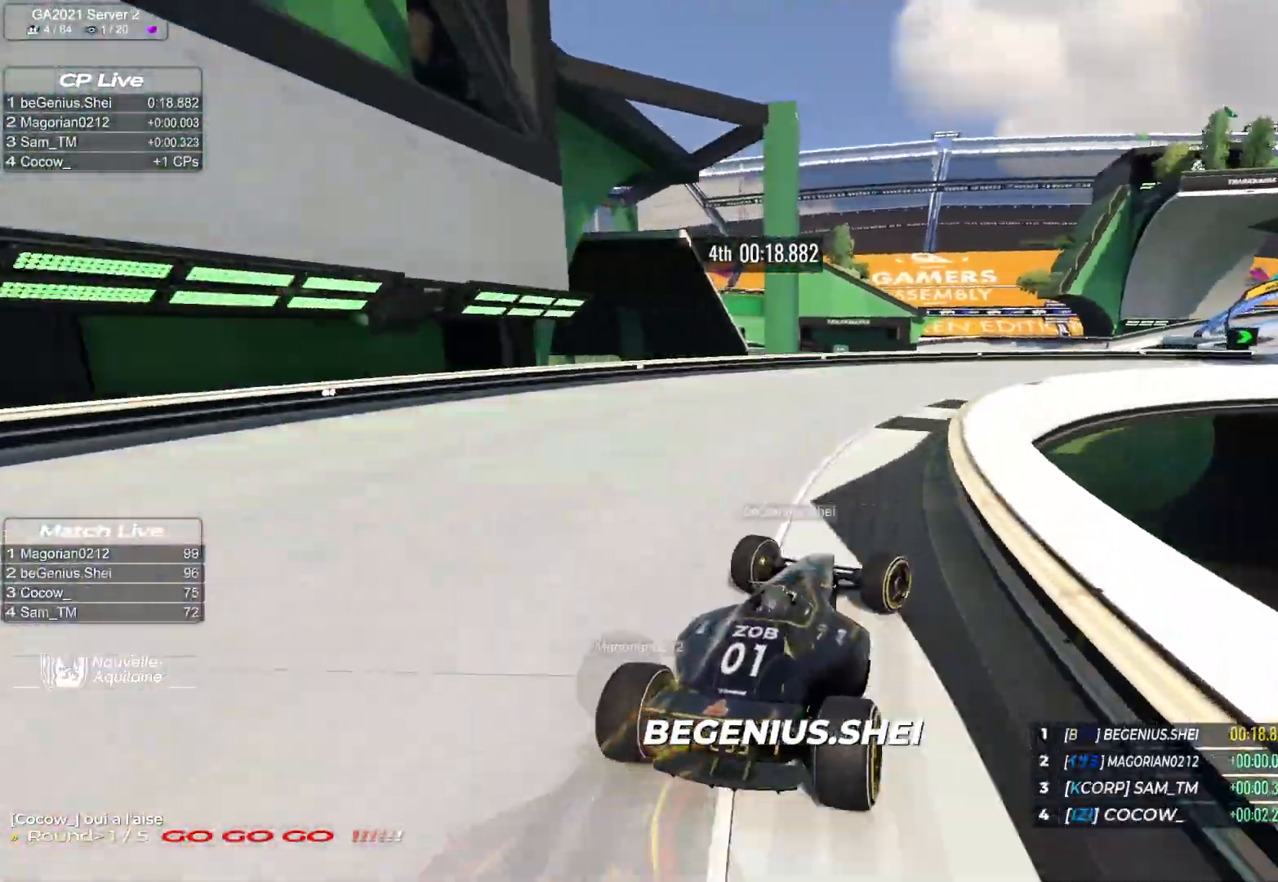
{"keys": ["right", "up"], "events": []}
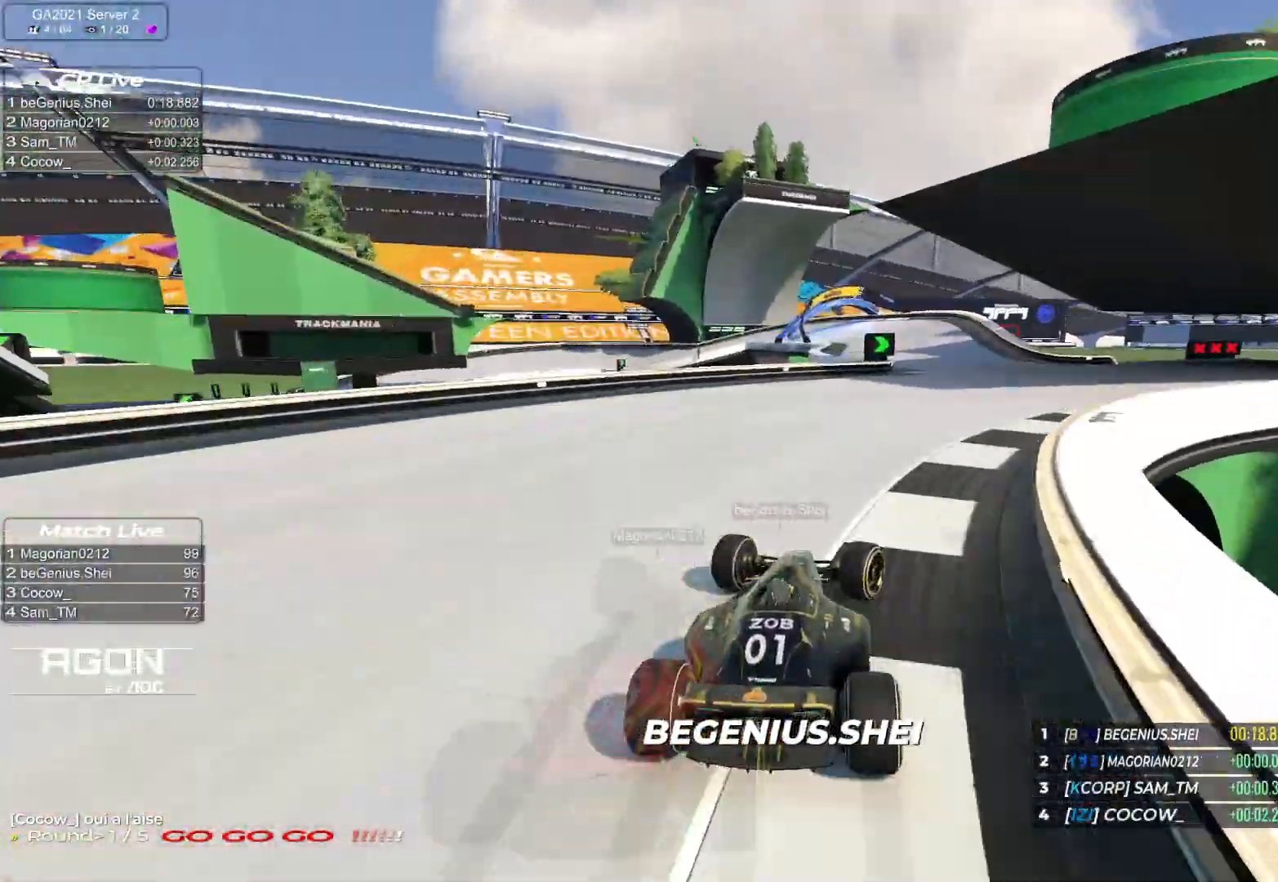
{"keys": ["up"], "events": [[100, "right", "up"], [133, "right", "down"], [300, "right", "up"]]}
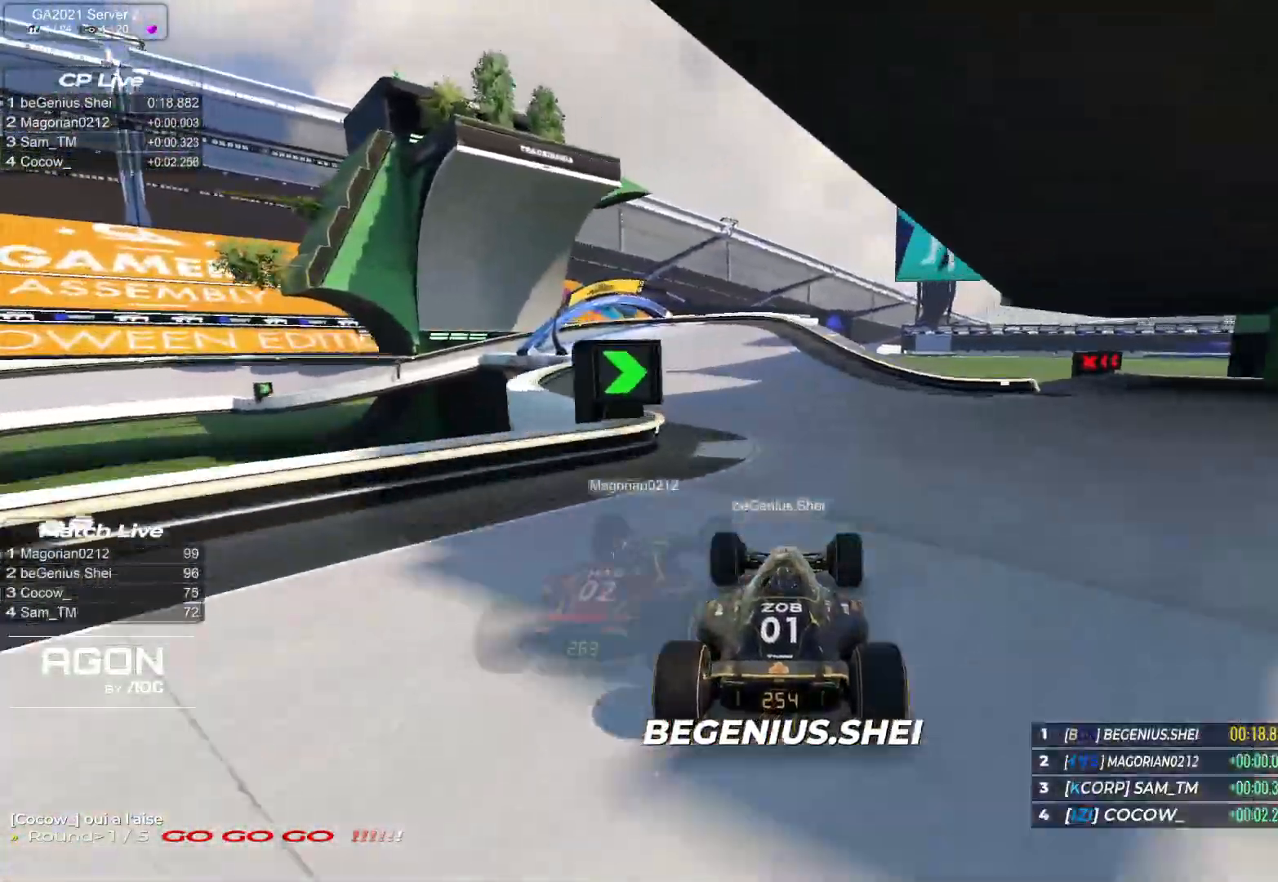
{"keys": ["left", "up"], "events": [[17, "left", "down"]]}
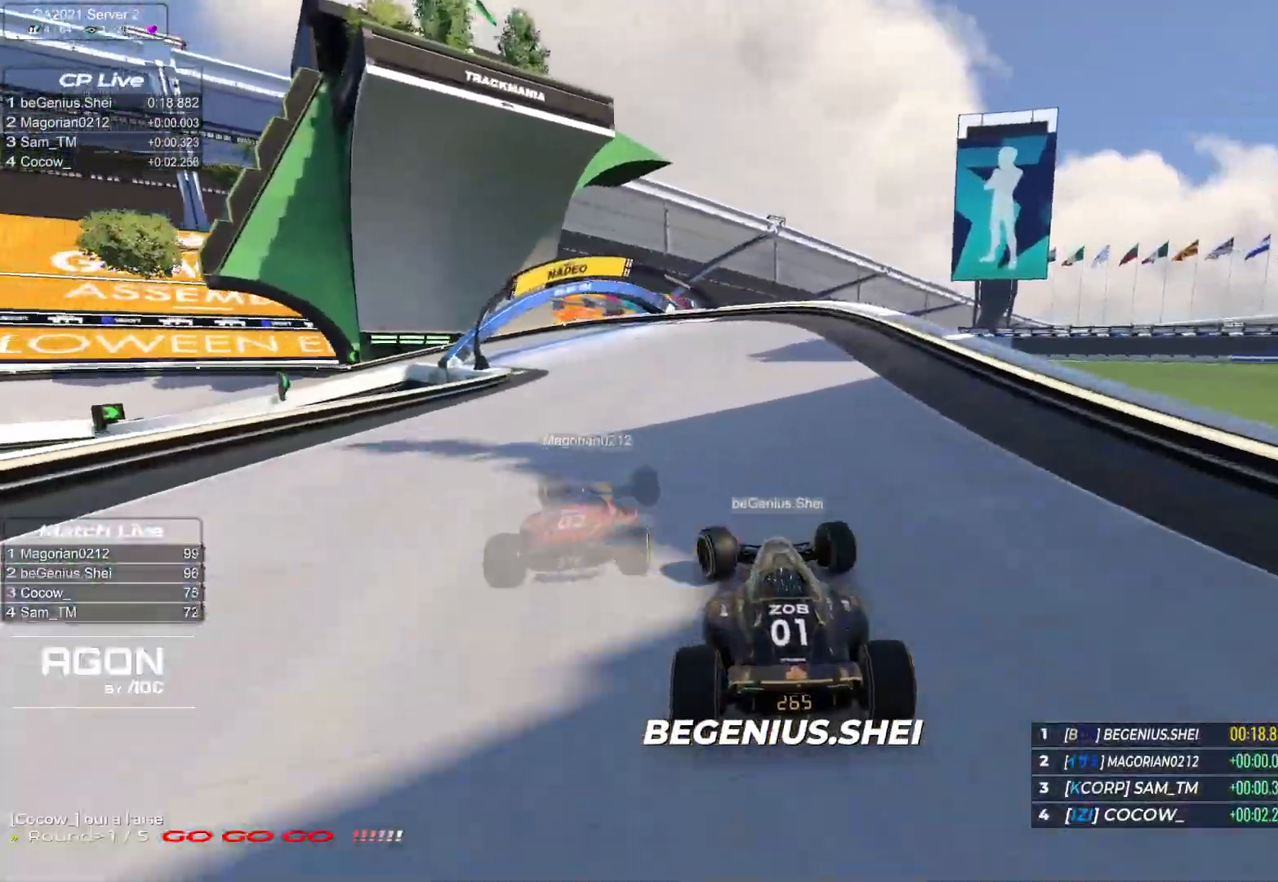
{"keys": ["down", "left", "up"], "events": [[250, "down", "down"]]}
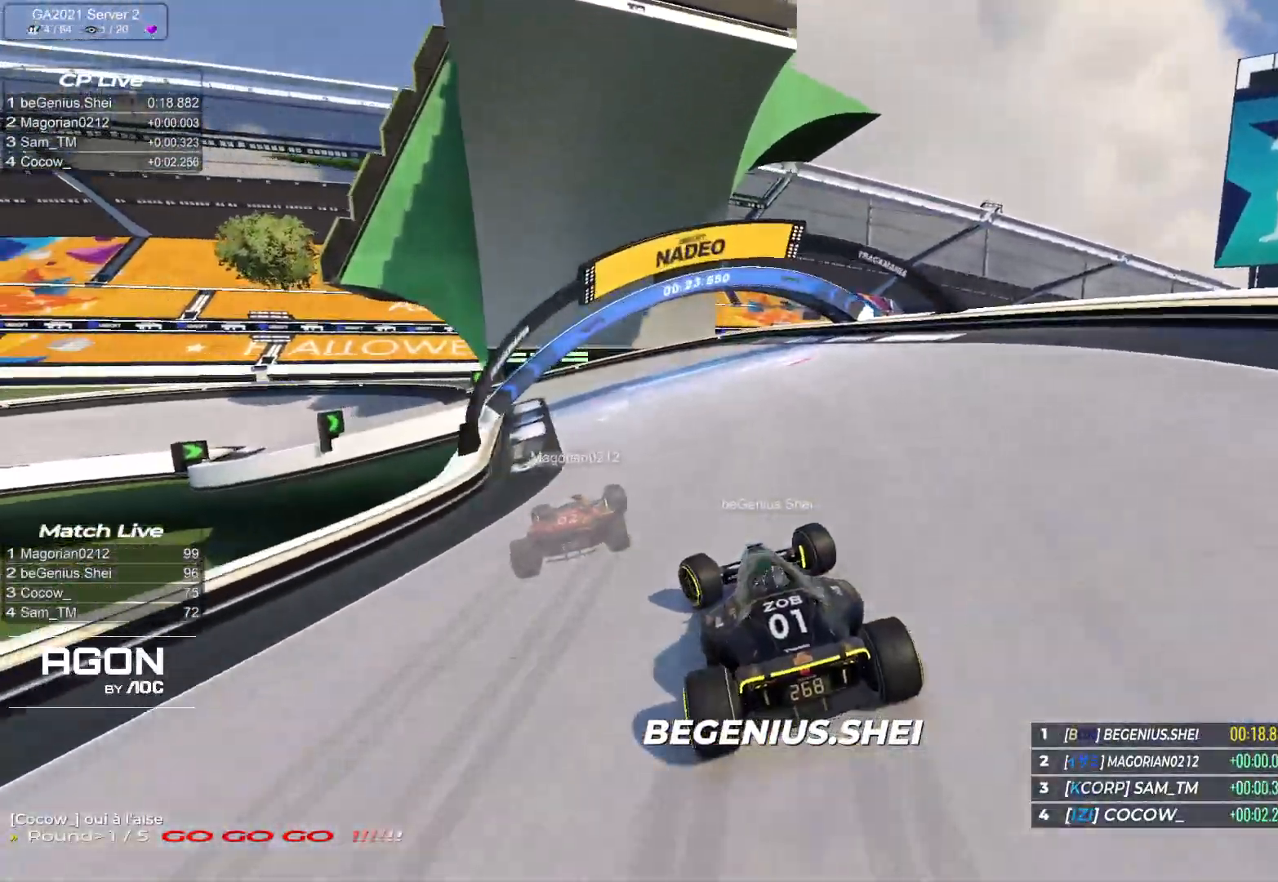
{"keys": ["down", "left", "up"], "events": [[167, "down", "up"], [233, "down", "down"]]}
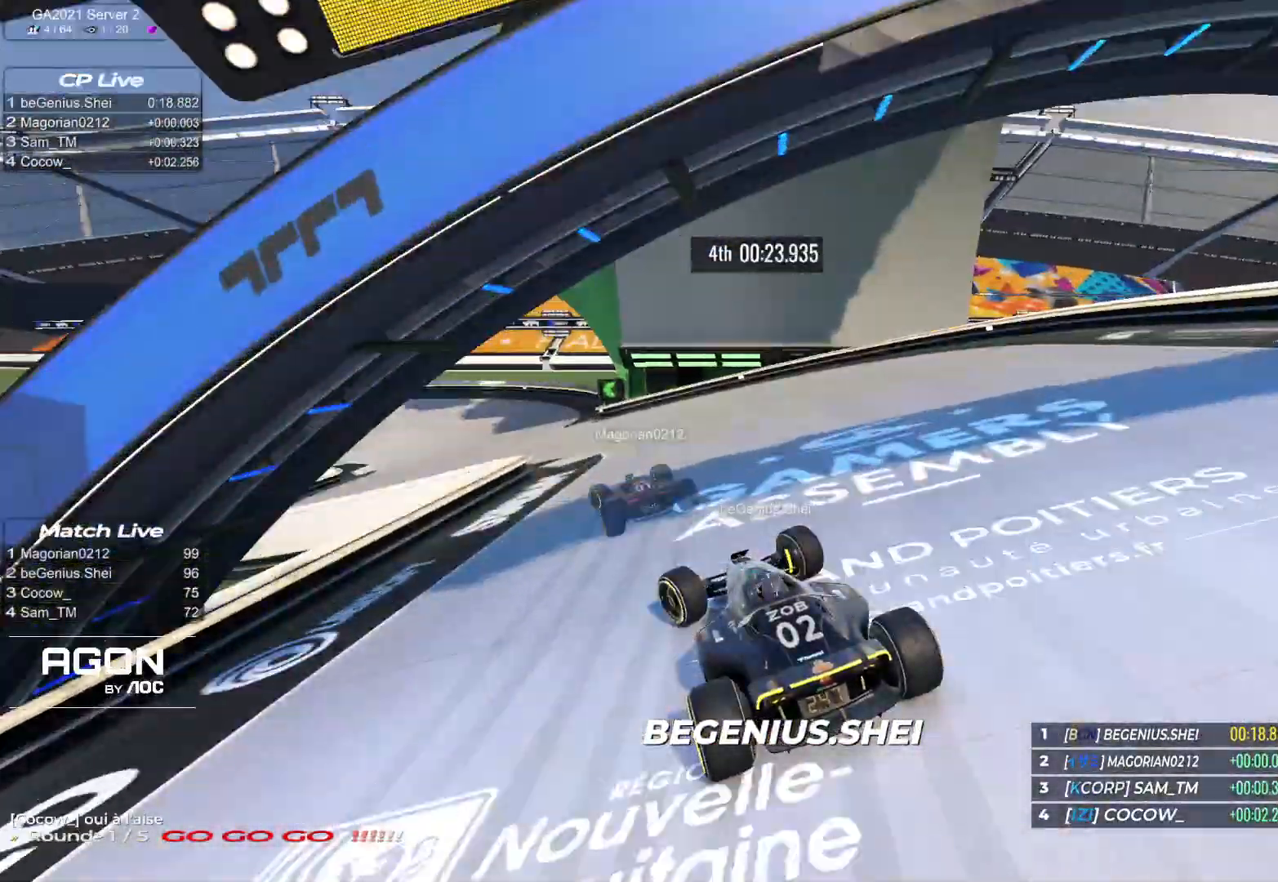
{"keys": ["down", "left", "up"], "events": [[50, "down", "up"], [133, "down", "down"]]}
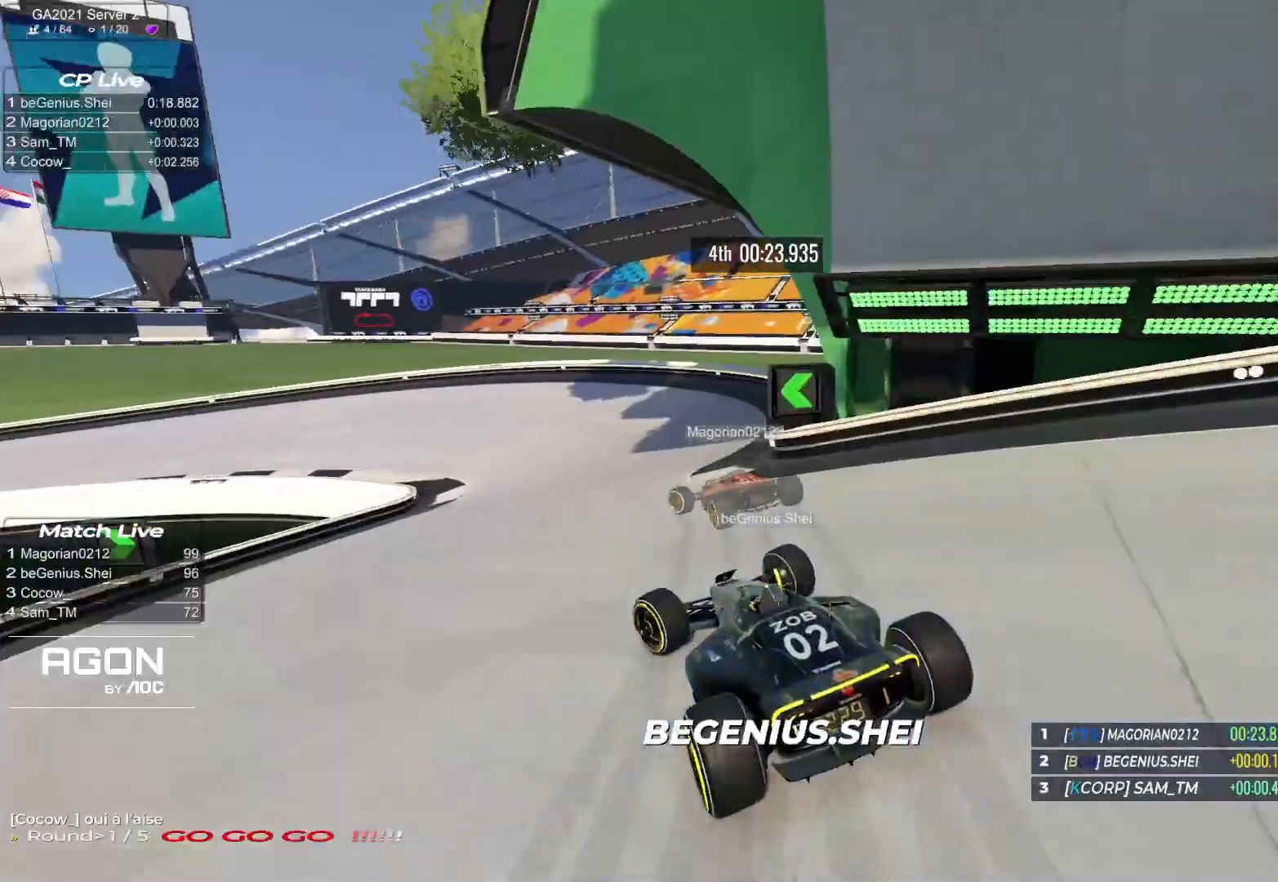
{"keys": ["left", "up"], "events": [[33, "down", "up"]]}
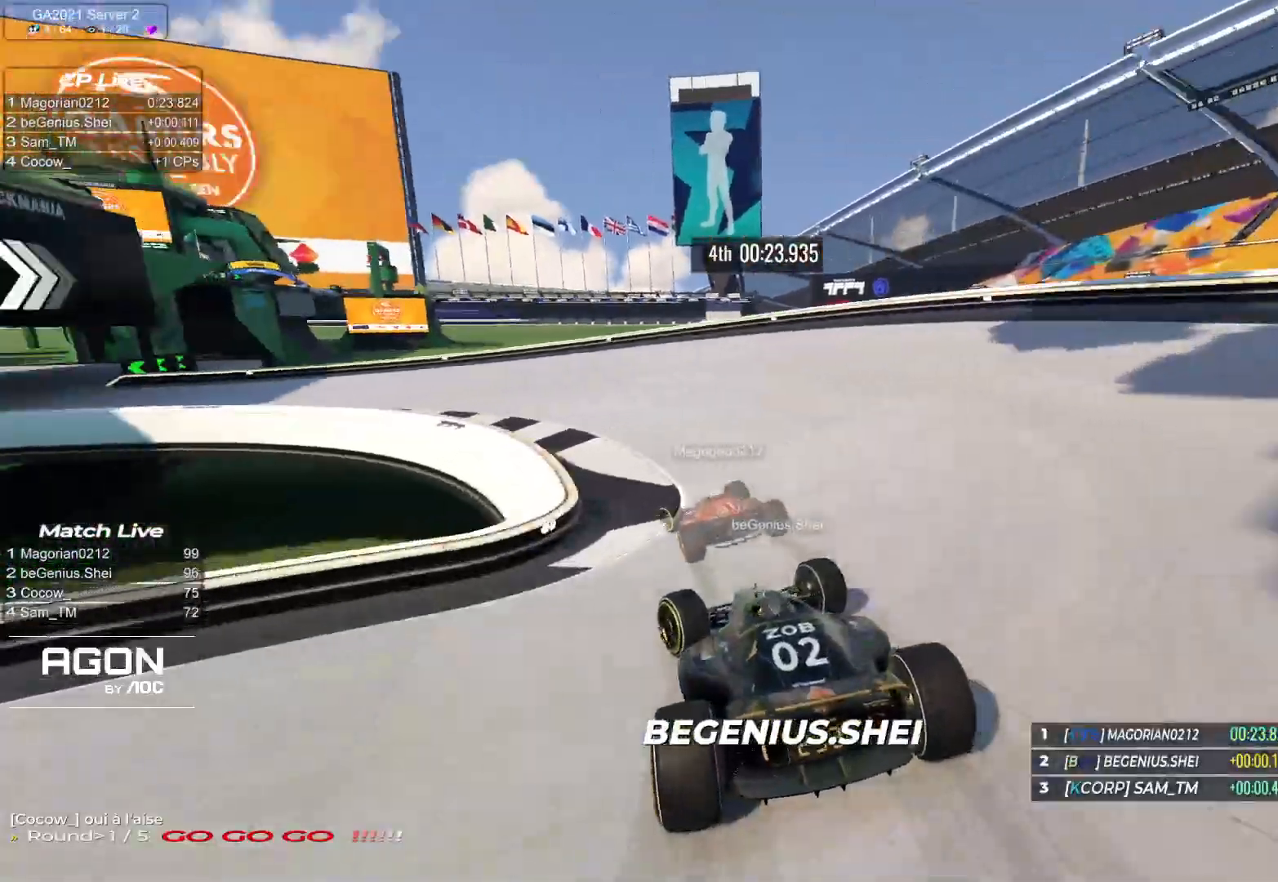
{"keys": ["left", "up"], "events": []}
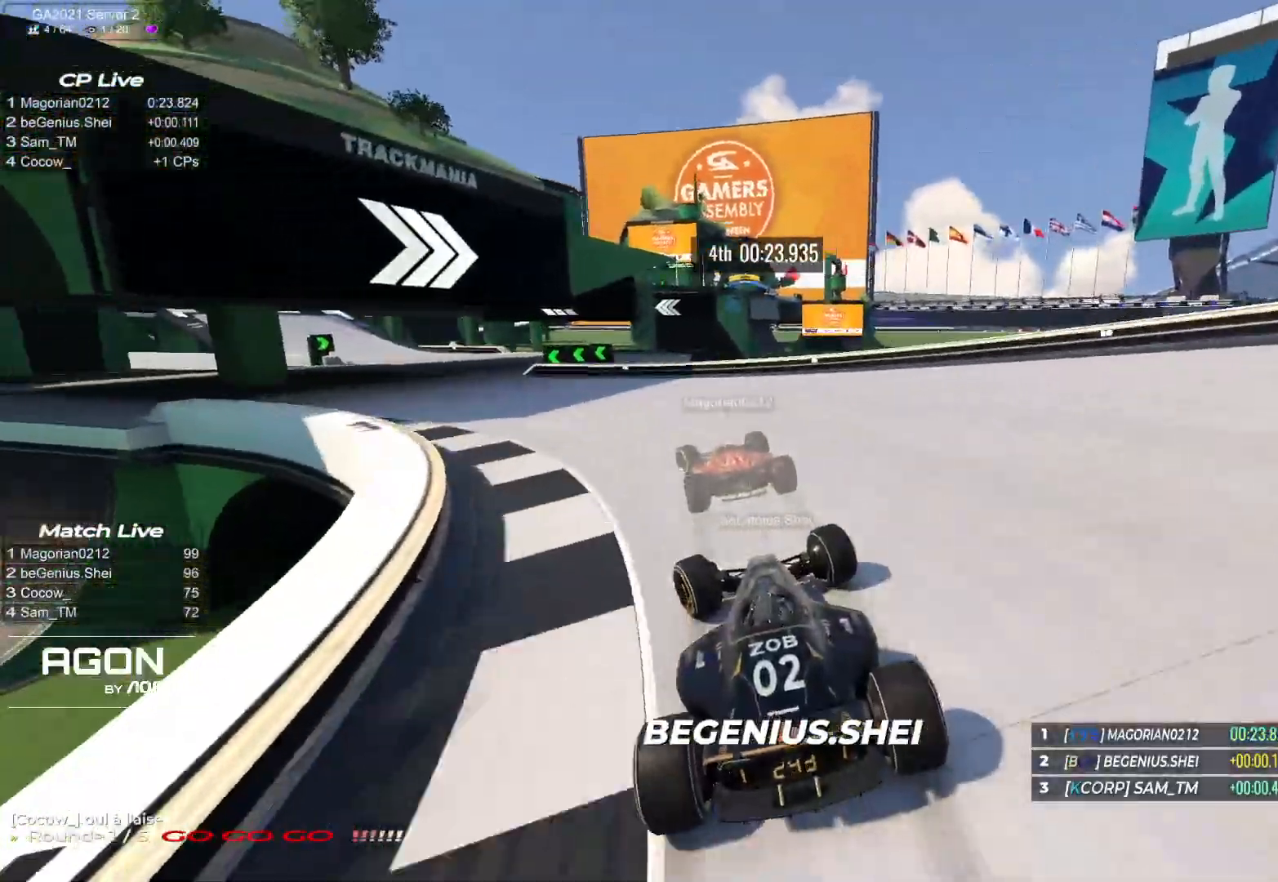
{"keys": ["left", "up"], "events": []}
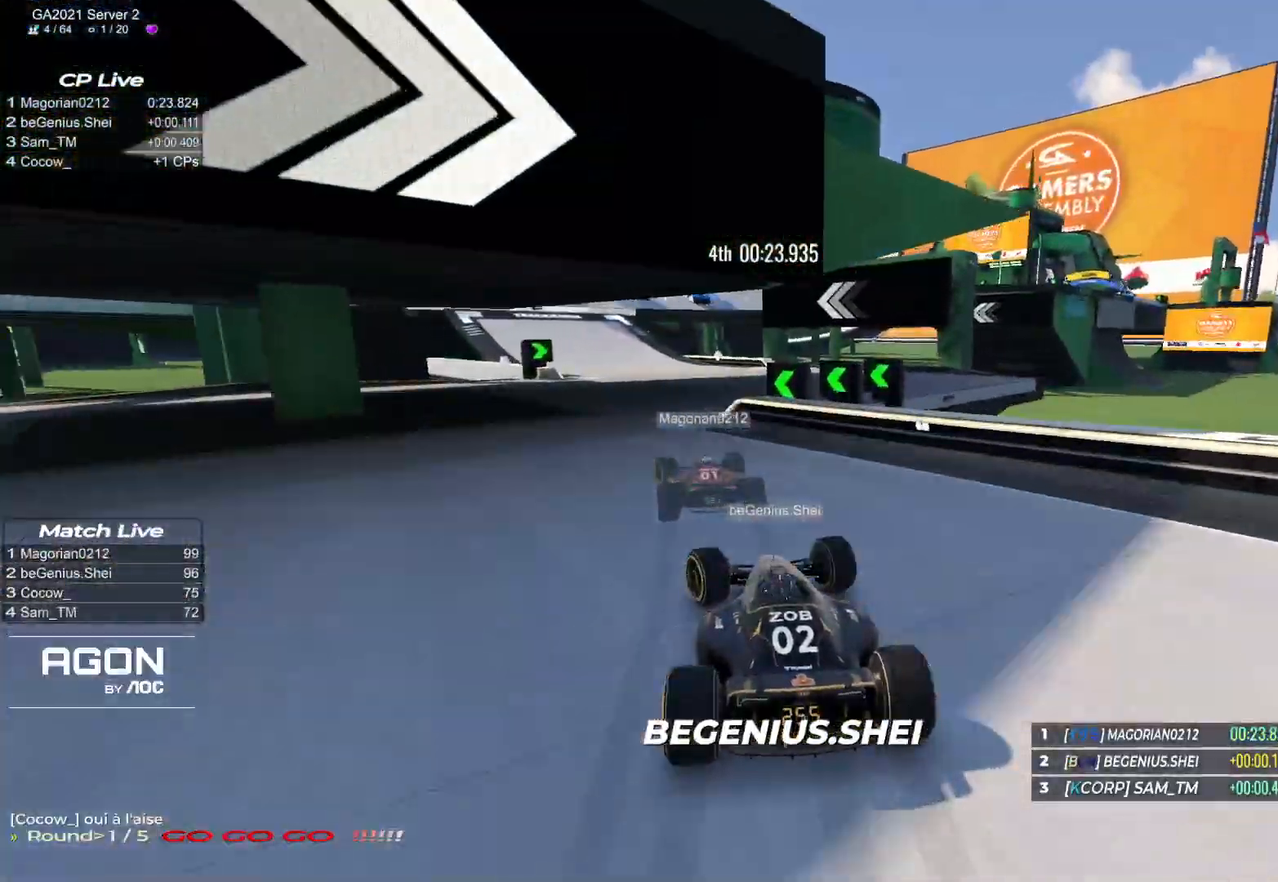
{"keys": ["right", "up"], "events": [[283, "left", "up"], [467, "right", "down"]]}
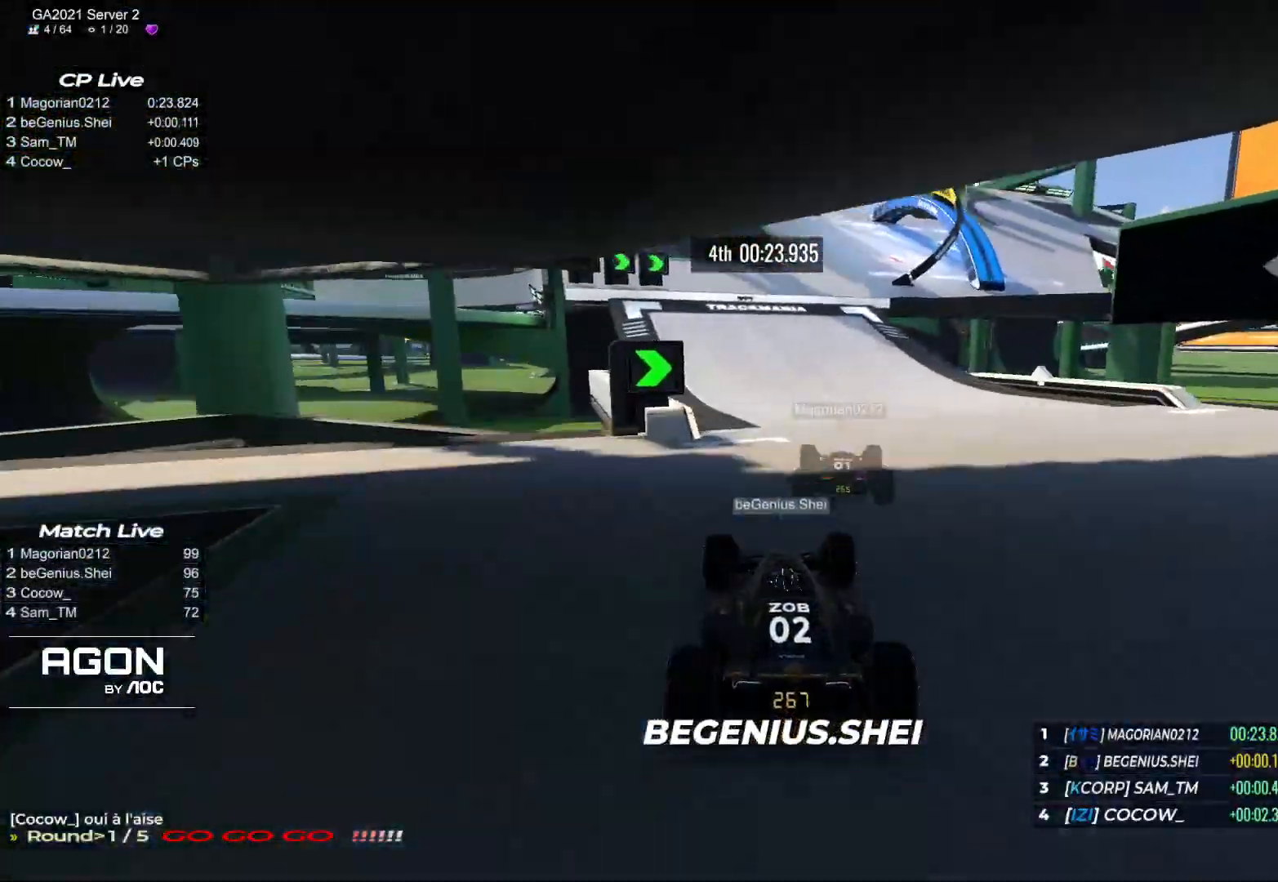
{"keys": ["right", "up"], "events": []}
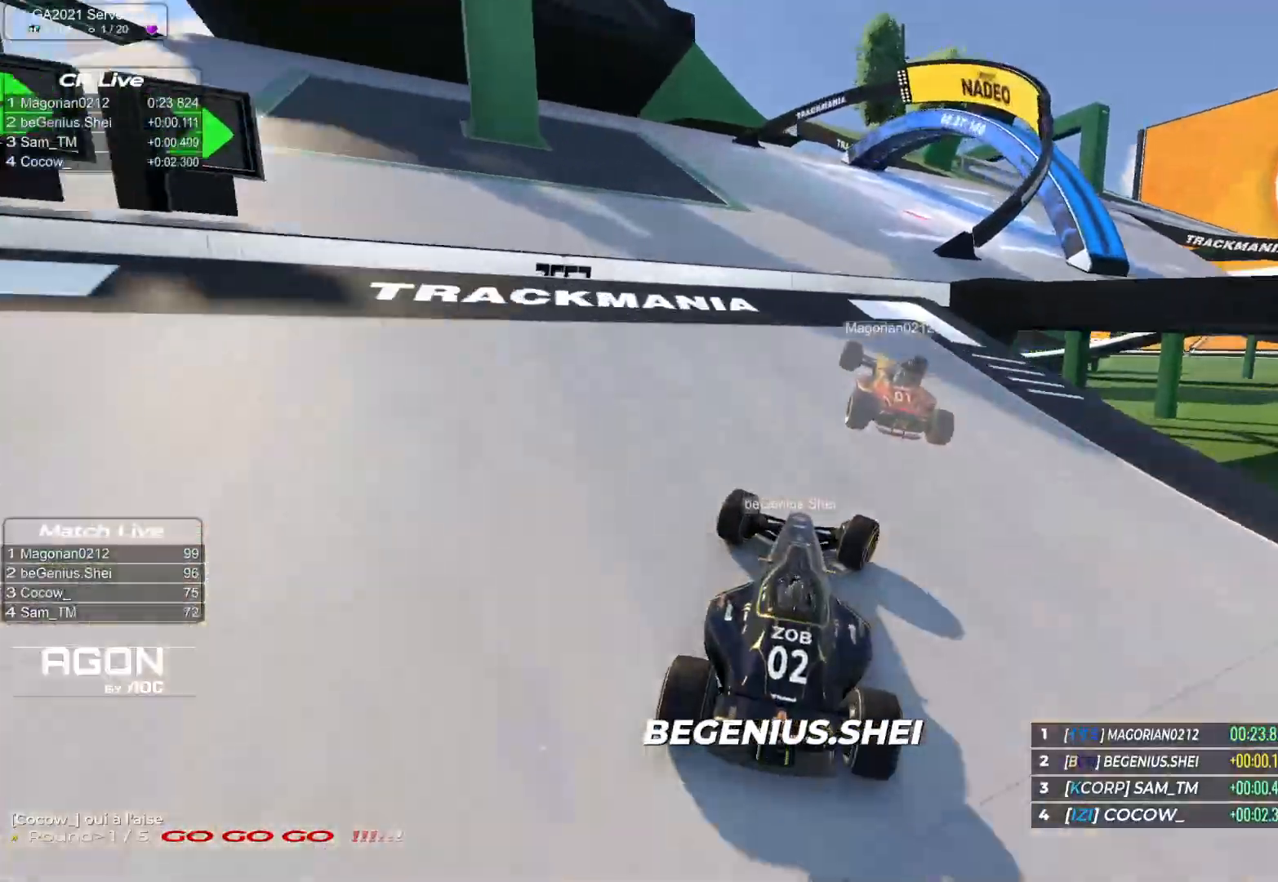
{"keys": ["right", "up"], "events": []}
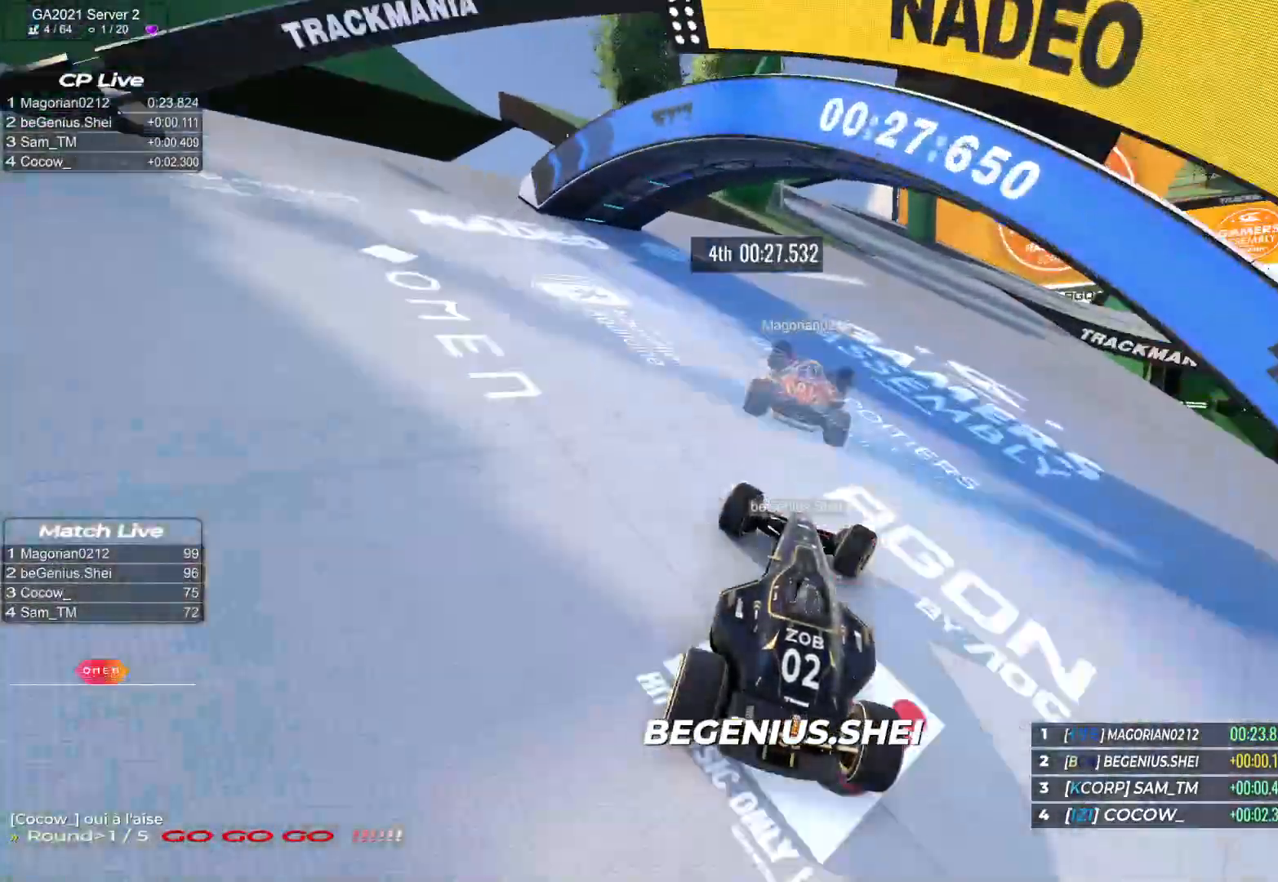
{"keys": ["right", "up"], "events": []}
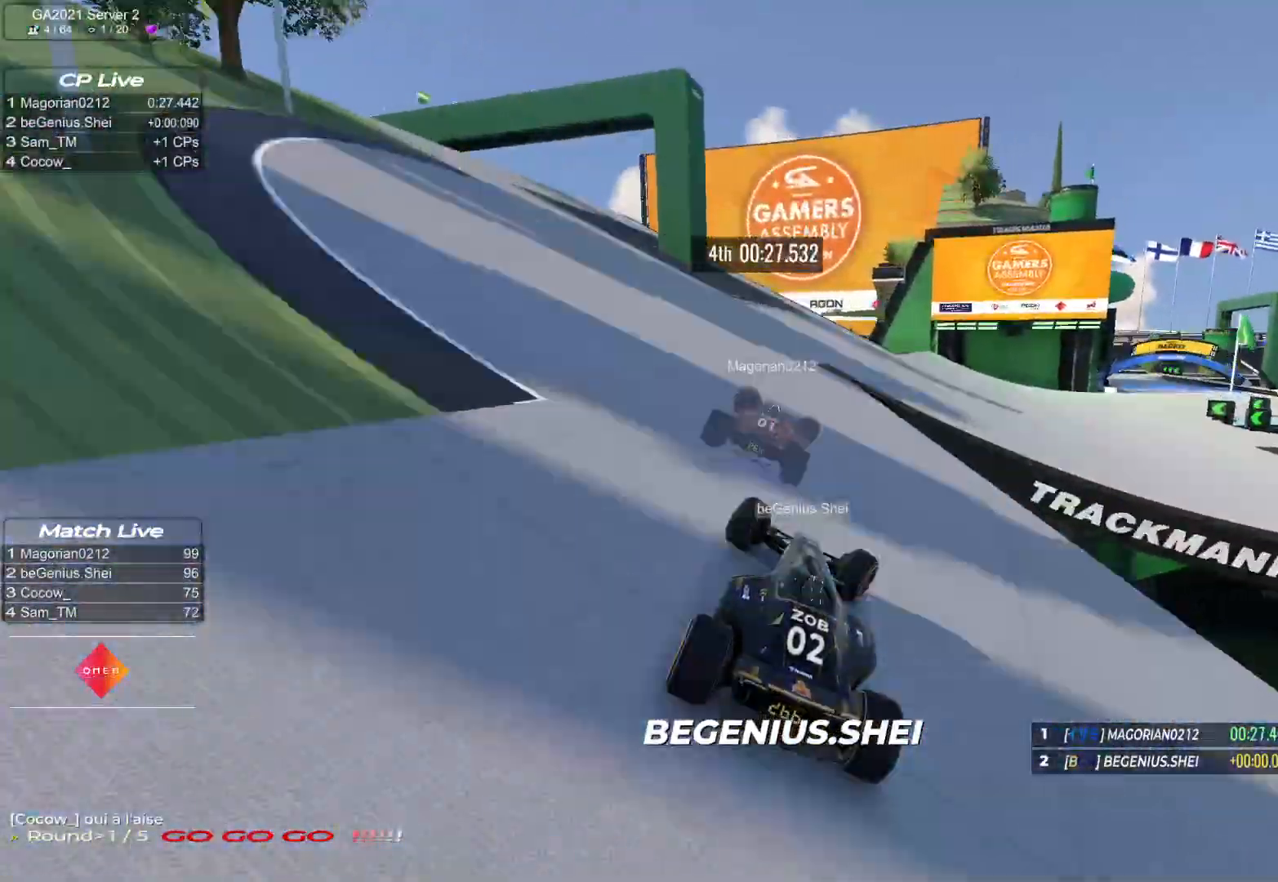
{"keys": ["right", "up"], "events": []}
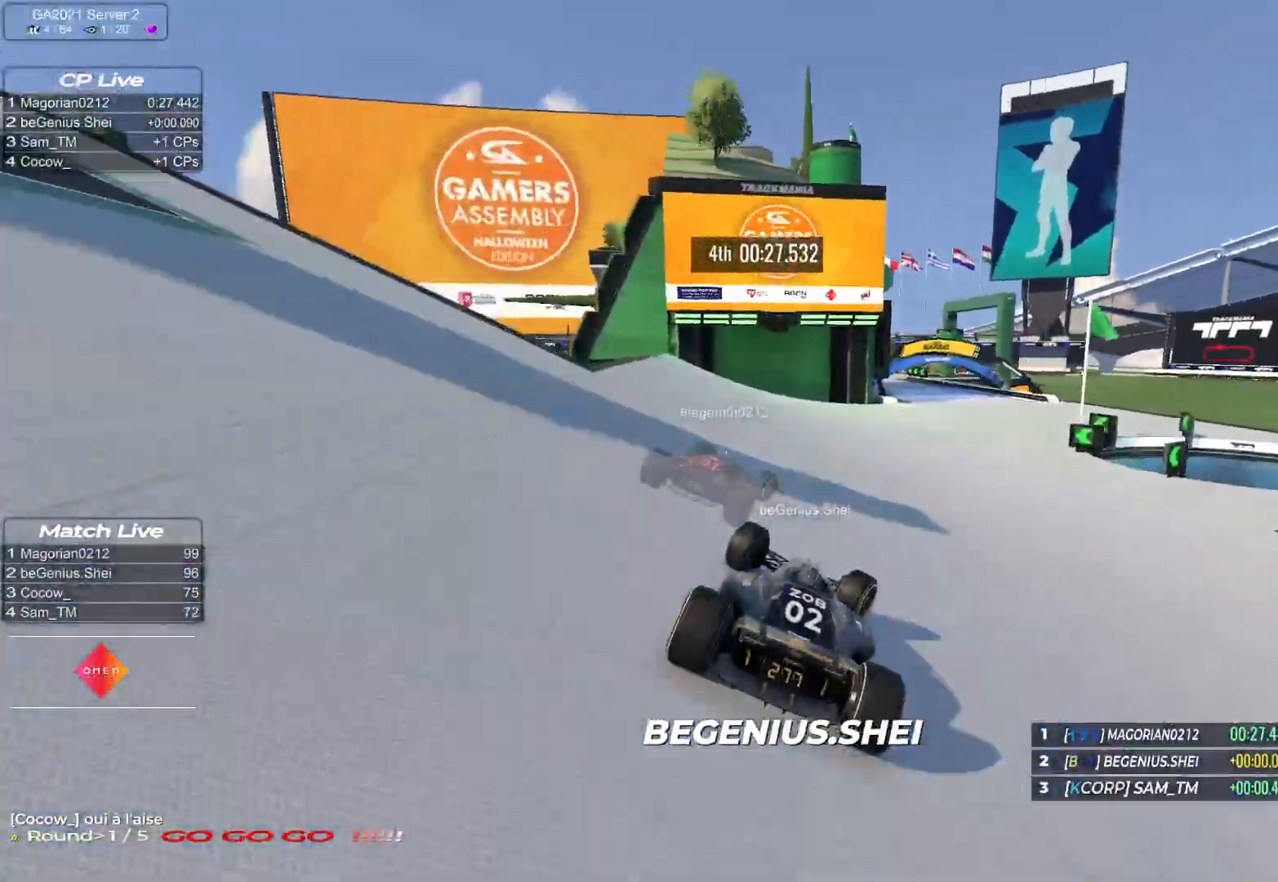
{"keys": ["left", "up"], "events": [[183, "right", "up"], [500, "left", "down"]]}
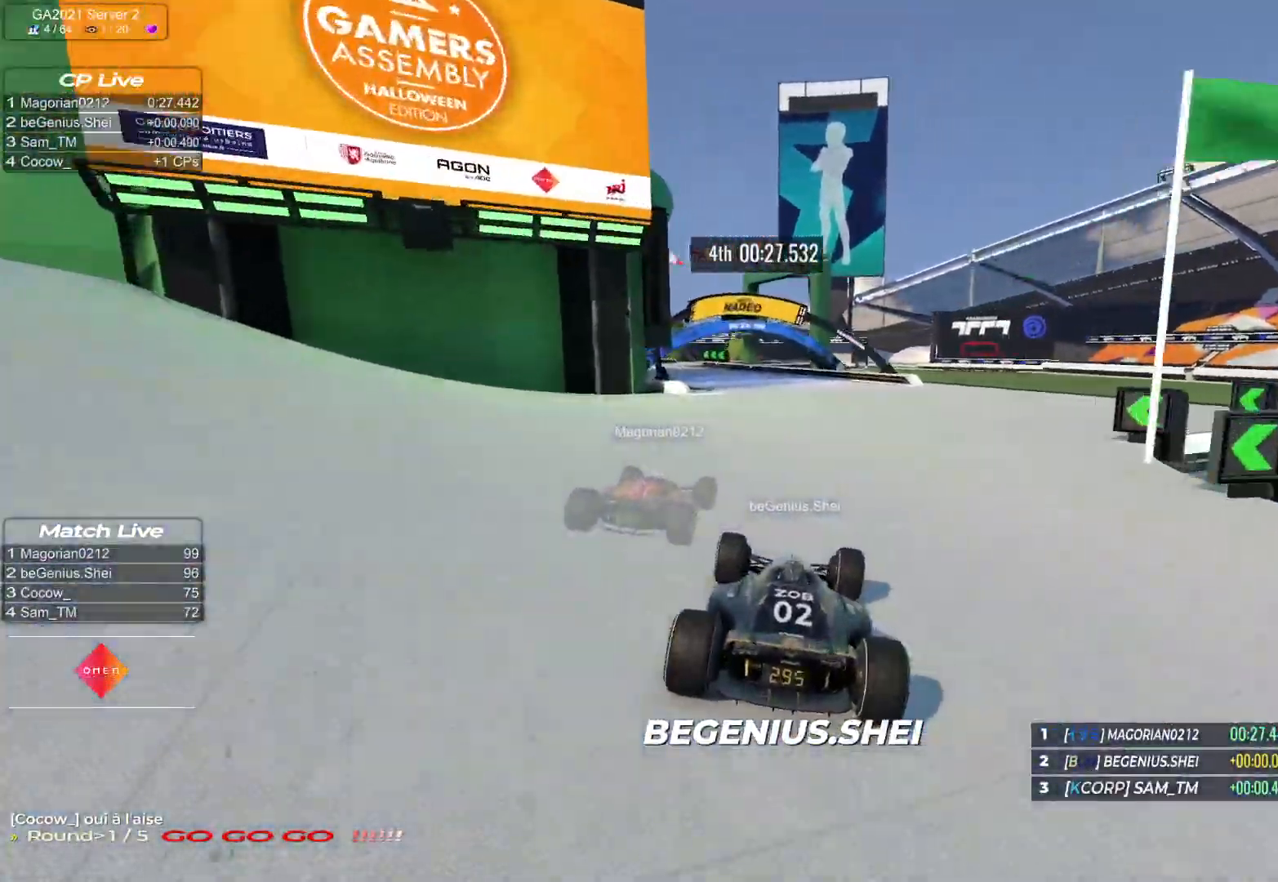
{"keys": ["left", "up"], "events": []}